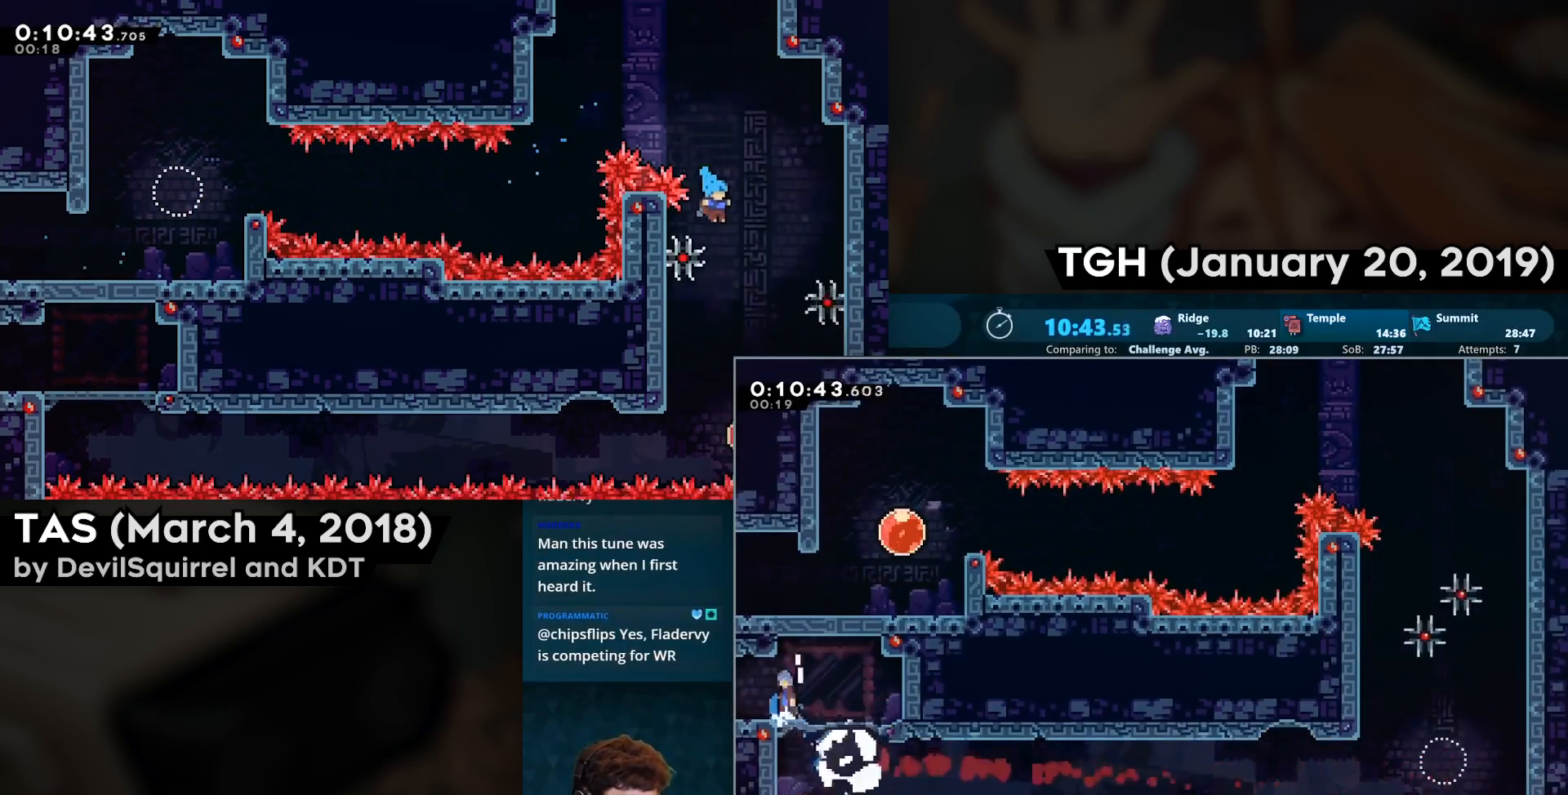
Gameplay with a controller (PlayStation layout); each line is a JSON object with the inputs held at the frame after it. "events" lists button and stick changes between this image and that frame as [ms after this image, input, new state], when the widget could be followed in between.
{"buttons": ["DPAD_LEFT"], "left_stick": "center", "right_stick": "center", "events": [[67, "CROSS", "up"], [67, "DPAD_UP", "up"], [67, "SQUARE", "up"]]}
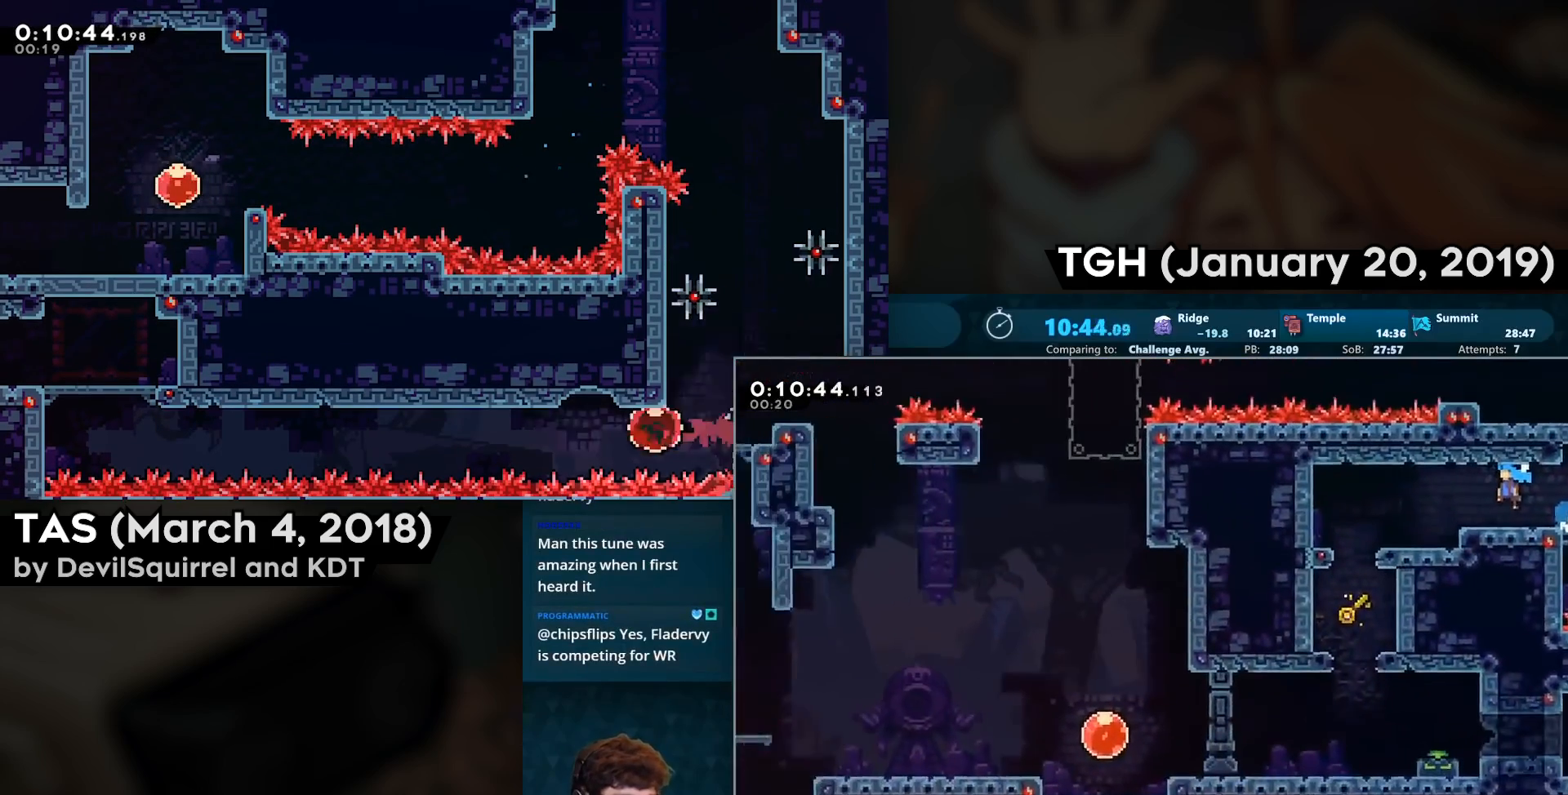
{"buttons": ["DPAD_DOWN"], "left_stick": "center", "right_stick": "center", "events": [[500, "DPAD_DOWN", "down"], [500, "DPAD_LEFT", "up"]]}
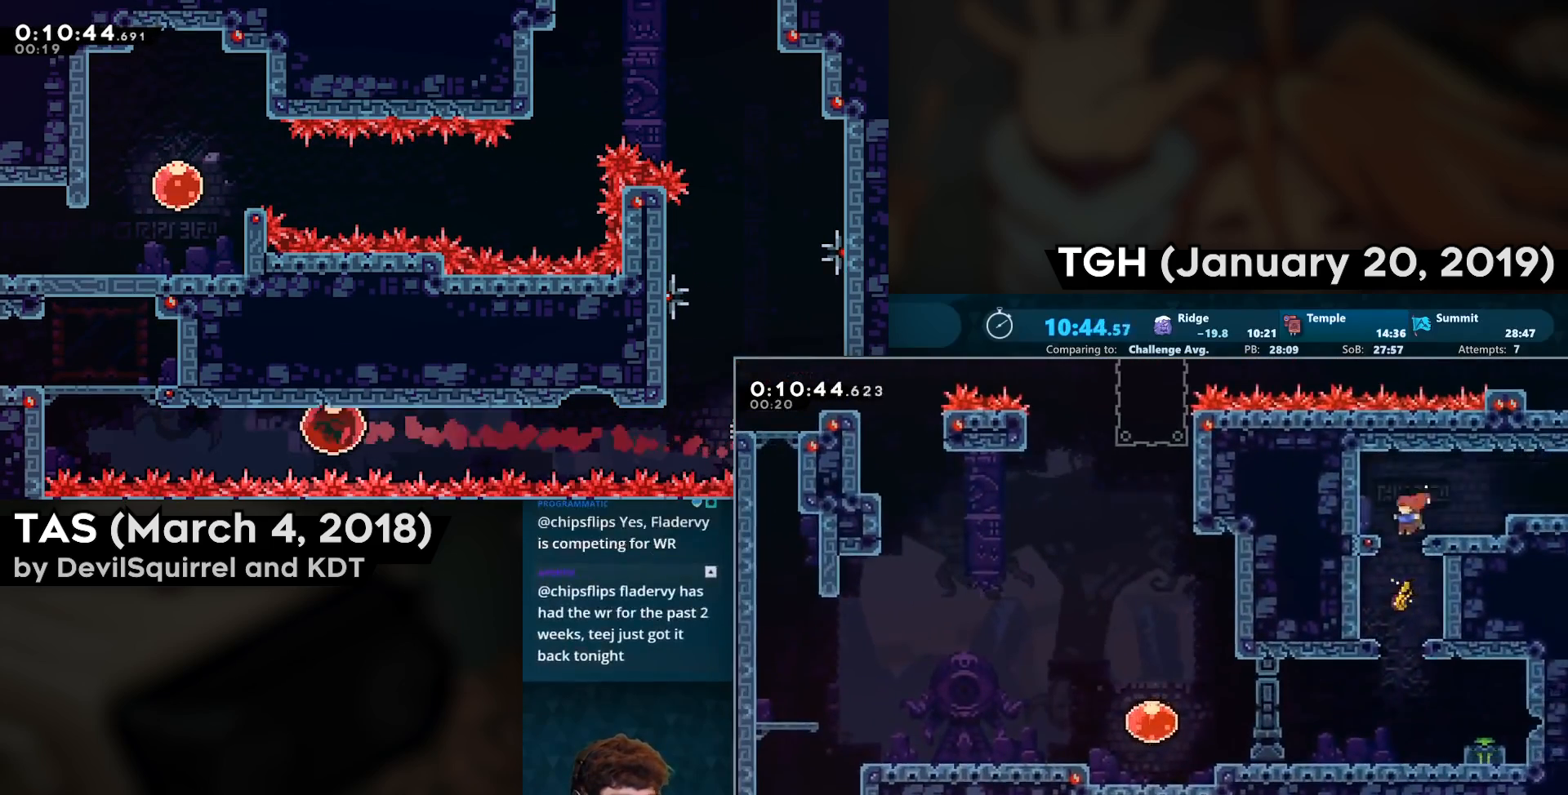
{"buttons": ["DPAD_RIGHT"], "left_stick": "center", "right_stick": "center", "events": [[67, "CIRCLE", "down"], [200, "CIRCLE", "up"], [333, "DPAD_RIGHT", "down"], [350, "DPAD_DOWN", "up"]]}
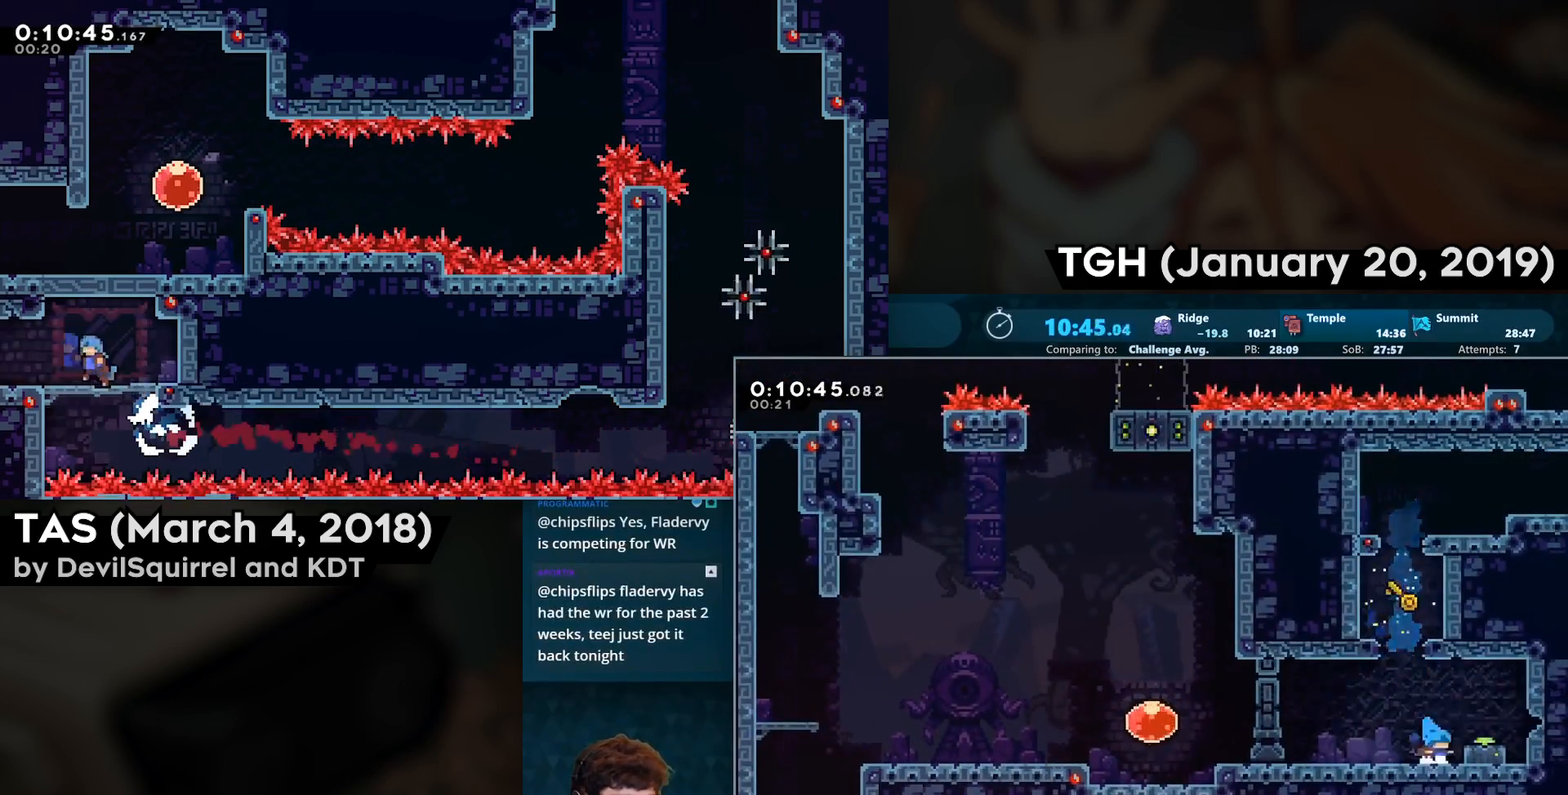
{"buttons": ["DPAD_DOWN", "DPAD_LEFT"], "left_stick": "center", "right_stick": "center", "events": [[17, "CROSS", "down"], [100, "CROSS", "up"], [117, "DPAD_DOWN", "down"], [117, "DPAD_RIGHT", "up"], [167, "CIRCLE", "down"], [300, "CIRCLE", "up"], [333, "DPAD_LEFT", "down"], [350, "CIRCLE", "down"], [483, "CIRCLE", "up"]]}
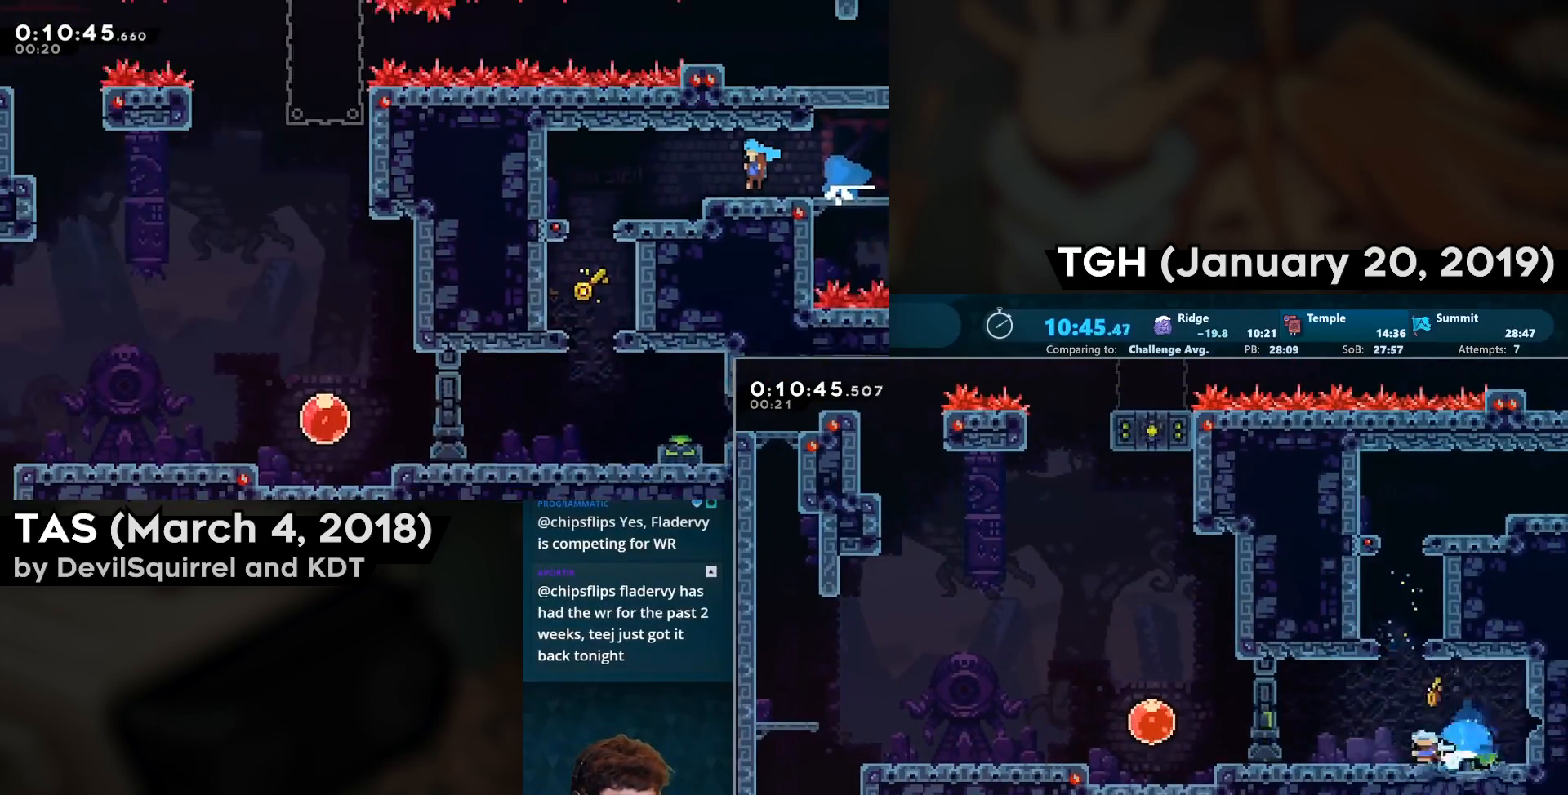
{"buttons": ["CIRCLE", "DPAD_LEFT"], "left_stick": "center", "right_stick": "center", "events": [[33, "DPAD_DOWN", "up"], [67, "CROSS", "down"], [383, "CROSS", "up"], [467, "CIRCLE", "down"]]}
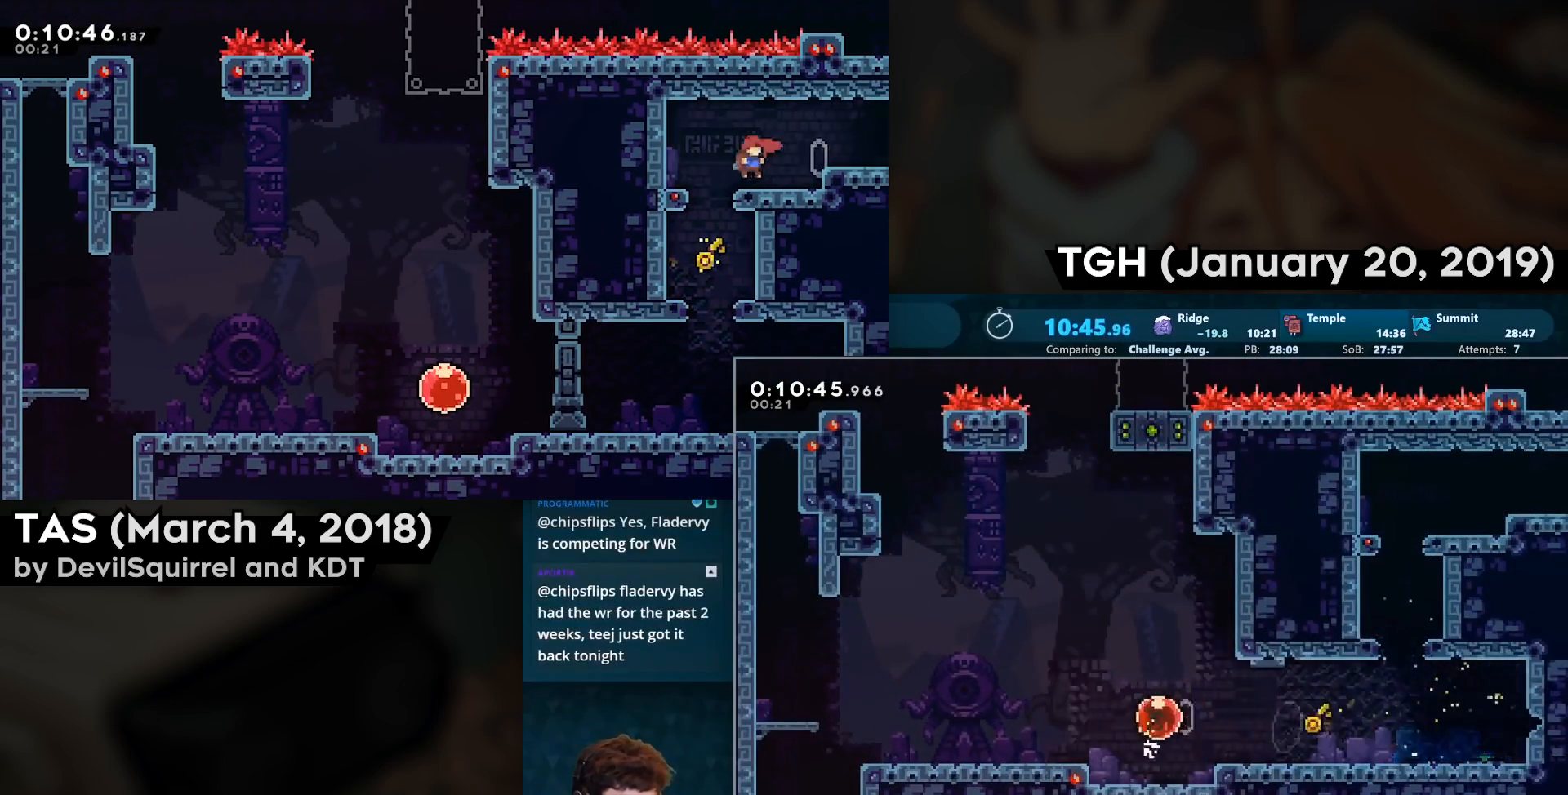
{"buttons": ["CROSS", "DPAD_DOWN", "DPAD_LEFT"], "left_stick": "center", "right_stick": "center", "events": [[117, "CIRCLE", "up"], [267, "DPAD_DOWN", "down"], [300, "CIRCLE", "down"], [400, "CIRCLE", "up"], [483, "CROSS", "down"]]}
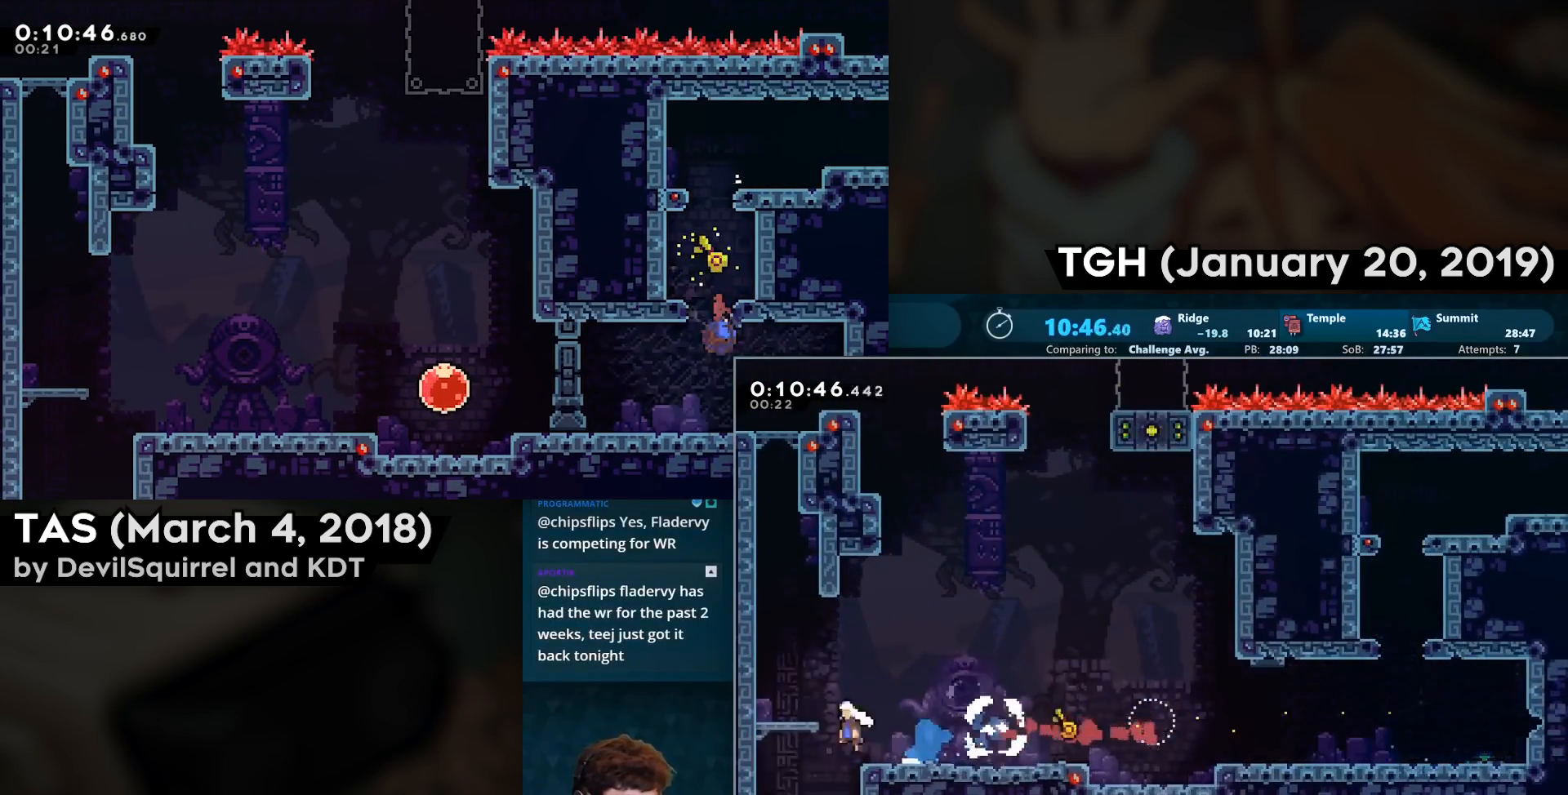
{"buttons": ["DPAD_DOWN"], "left_stick": "center", "right_stick": "center", "events": [[33, "CIRCLE", "down"], [50, "CROSS", "up"], [133, "CIRCLE", "up"], [233, "DPAD_LEFT", "up"]]}
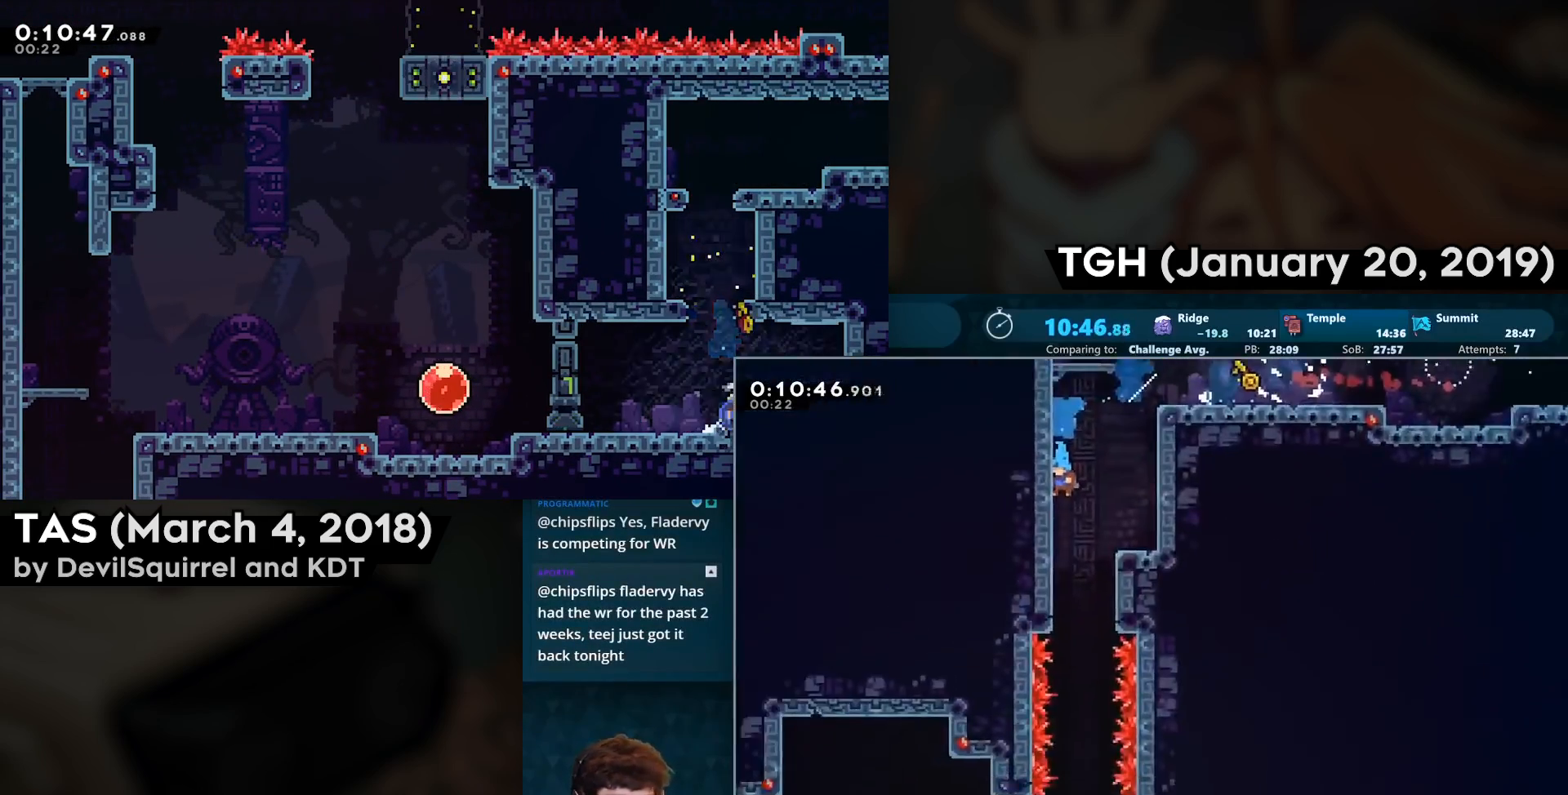
{"buttons": ["DPAD_DOWN"], "left_stick": "center", "right_stick": "center", "events": []}
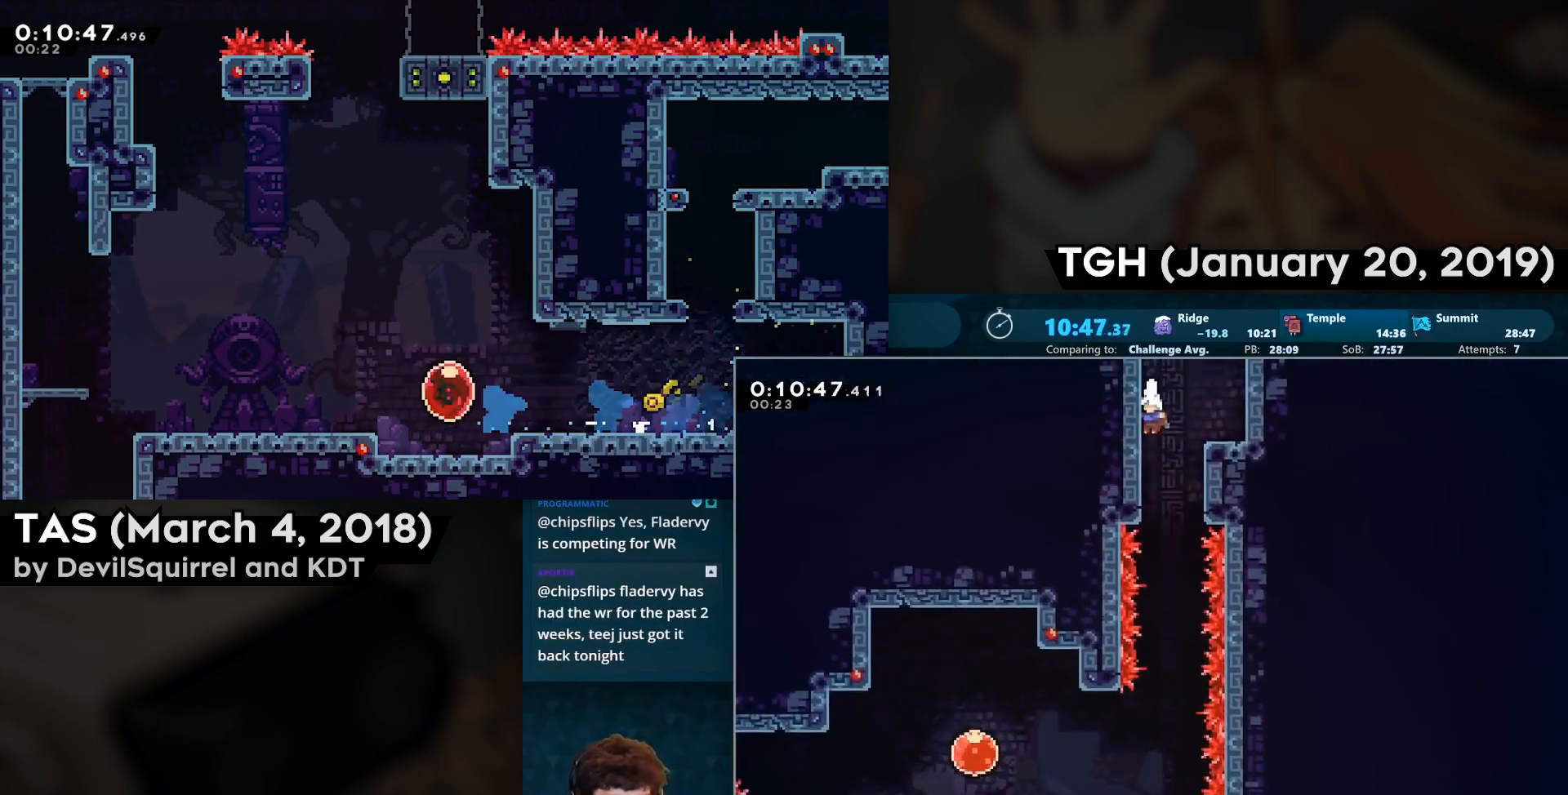
{"buttons": ["DPAD_DOWN"], "left_stick": "center", "right_stick": "center", "events": []}
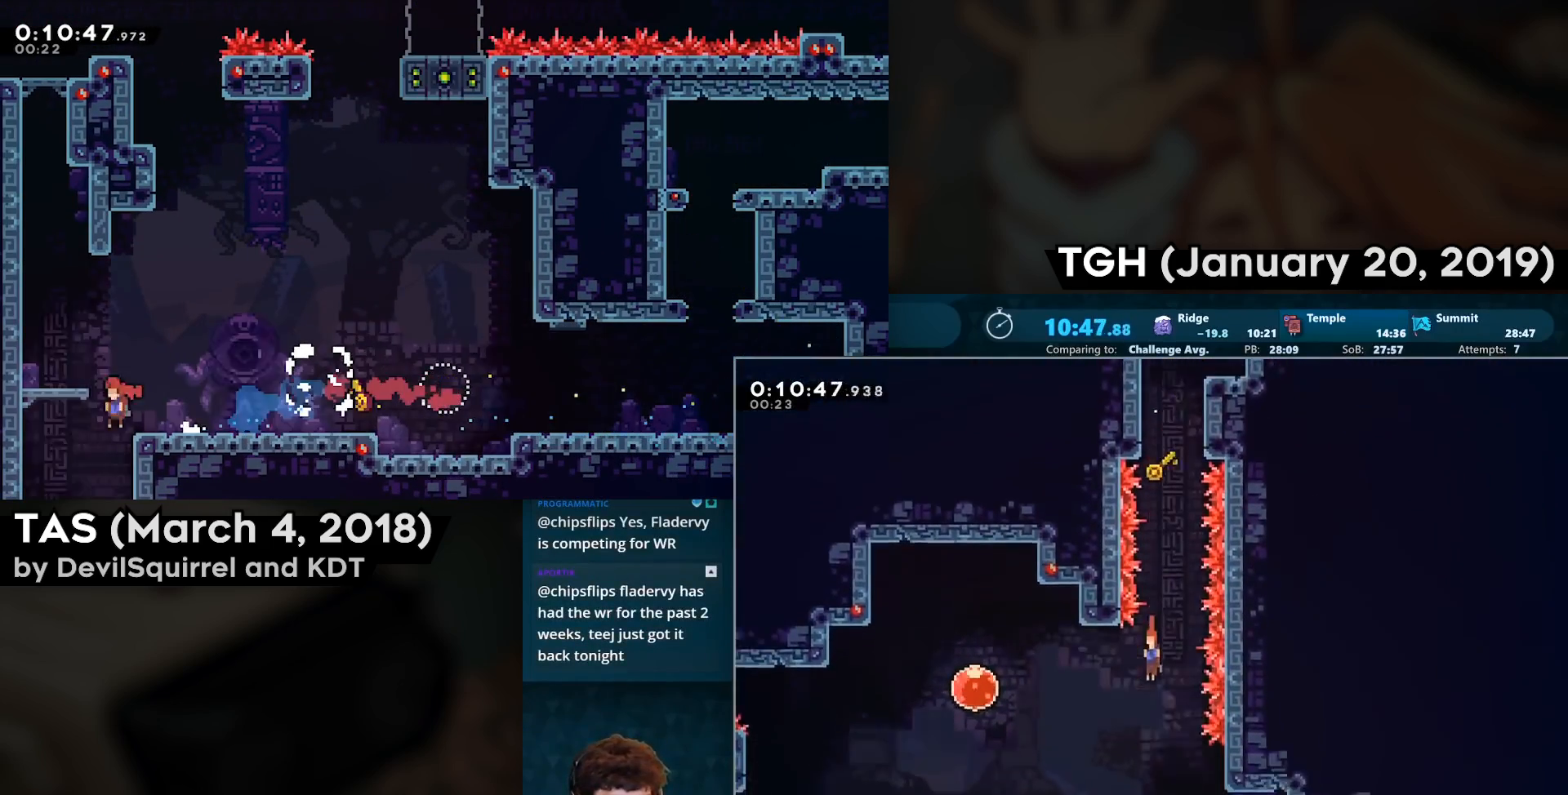
{"buttons": ["DPAD_DOWN", "DPAD_RIGHT"], "left_stick": "center", "right_stick": "center", "events": [[33, "DPAD_RIGHT", "down"], [217, "CIRCLE", "down"], [400, "CIRCLE", "up"]]}
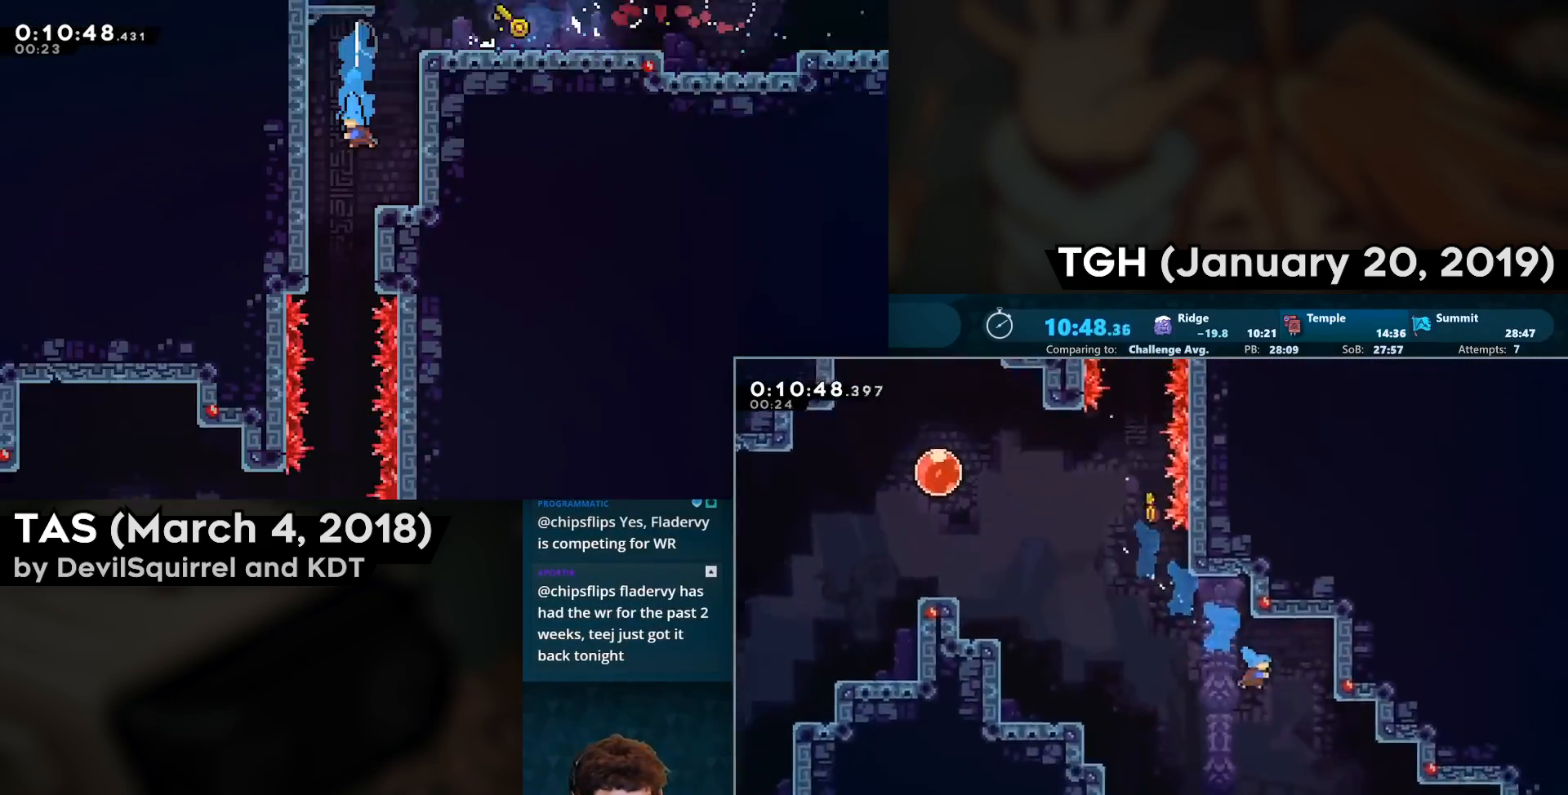
{"buttons": ["CIRCLE", "DPAD_DOWN", "DPAD_RIGHT"], "left_stick": "center", "right_stick": "center", "events": [[483, "CIRCLE", "down"]]}
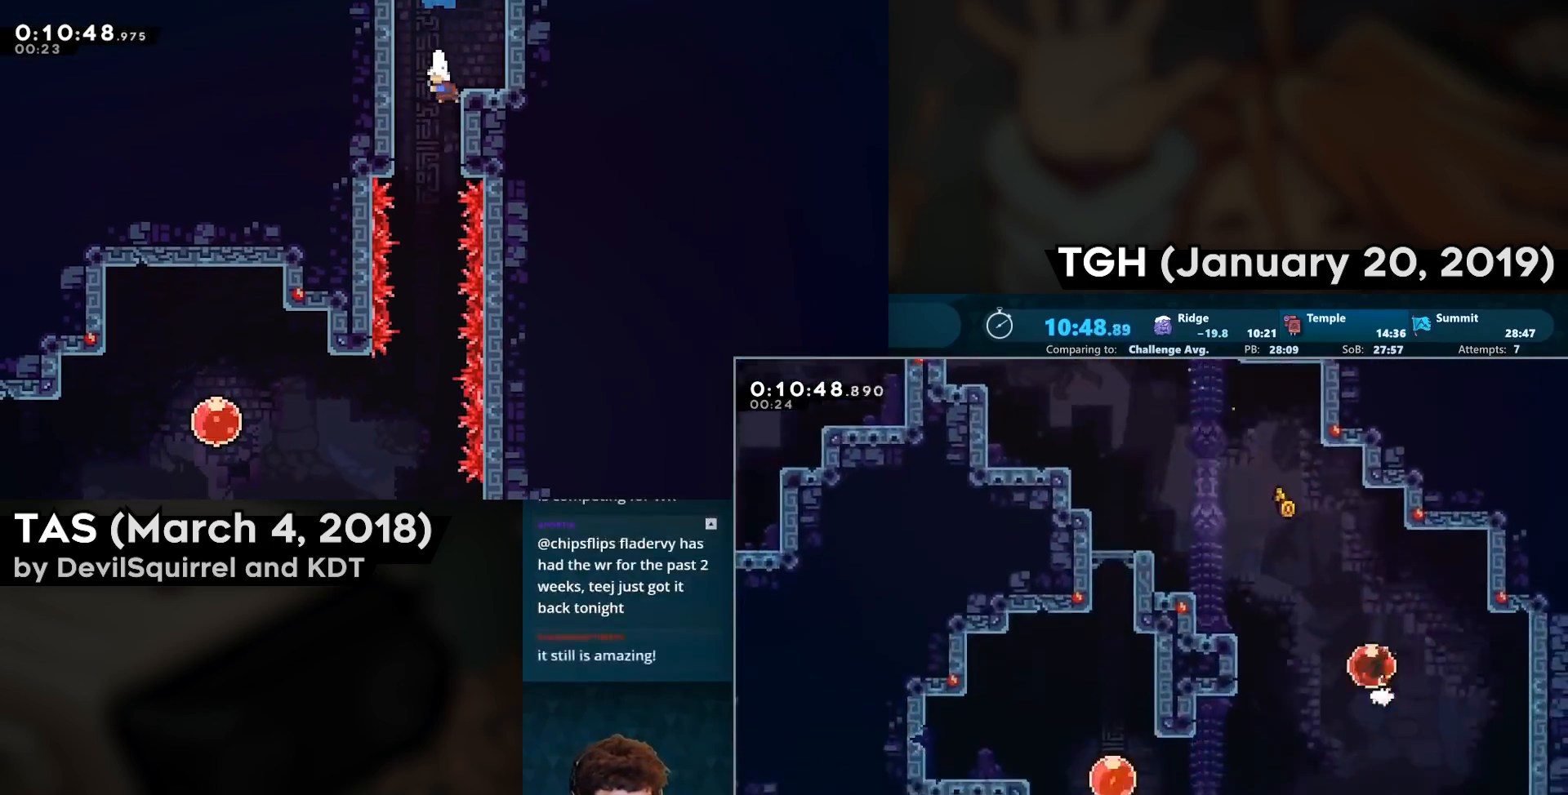
{"buttons": ["CIRCLE", "DPAD_DOWN", "DPAD_RIGHT"], "left_stick": "center", "right_stick": "center", "events": [[83, "CIRCLE", "up"], [433, "CIRCLE", "down"]]}
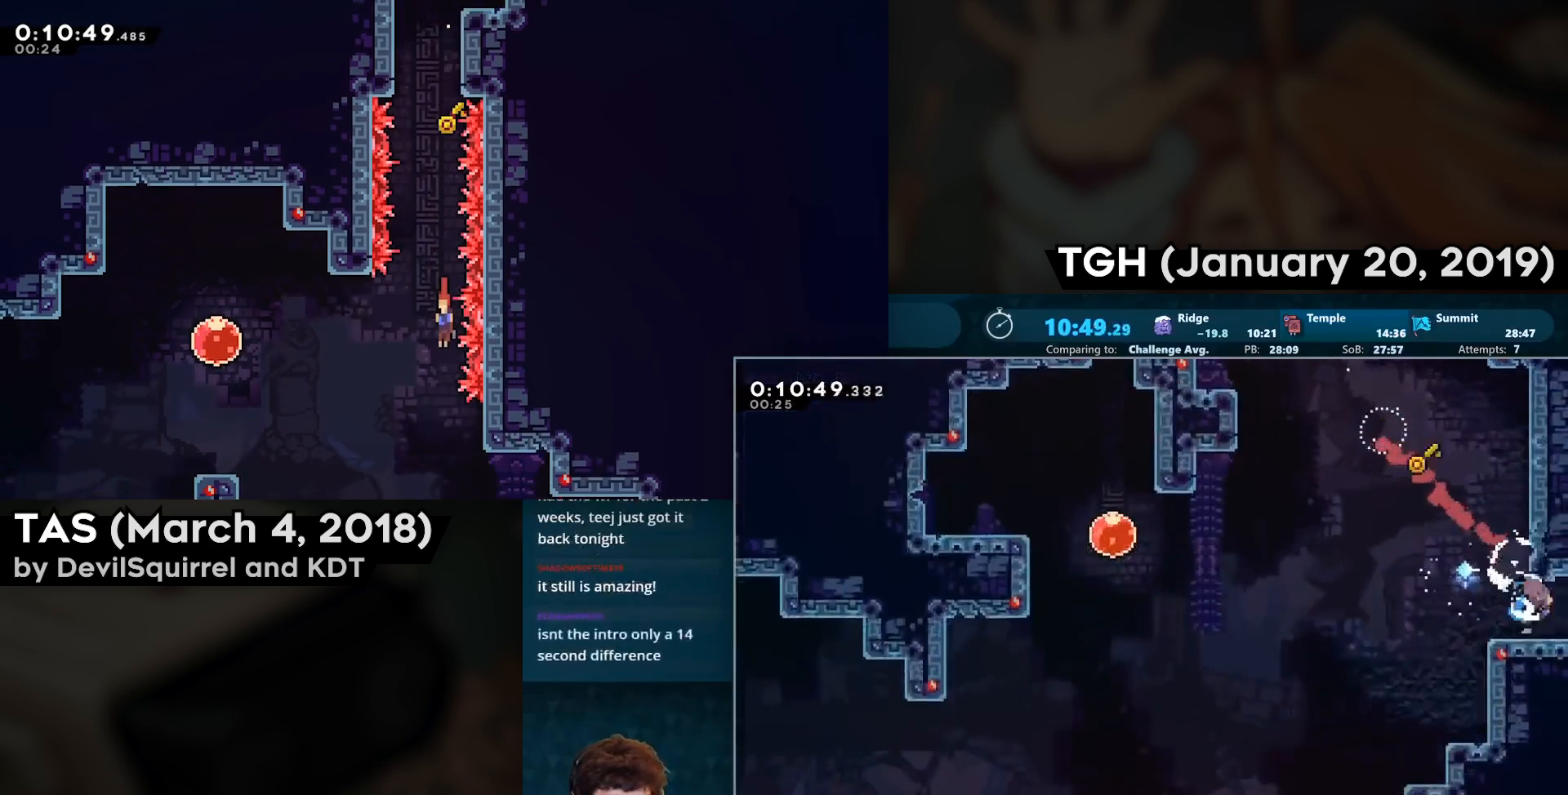
{"buttons": ["CROSS", "DPAD_RIGHT"], "left_stick": "center", "right_stick": "center", "events": [[50, "CIRCLE", "up"], [117, "CROSS", "down"], [167, "DPAD_DOWN", "up"], [317, "DPAD_RIGHT", "up"], [433, "DPAD_RIGHT", "down"]]}
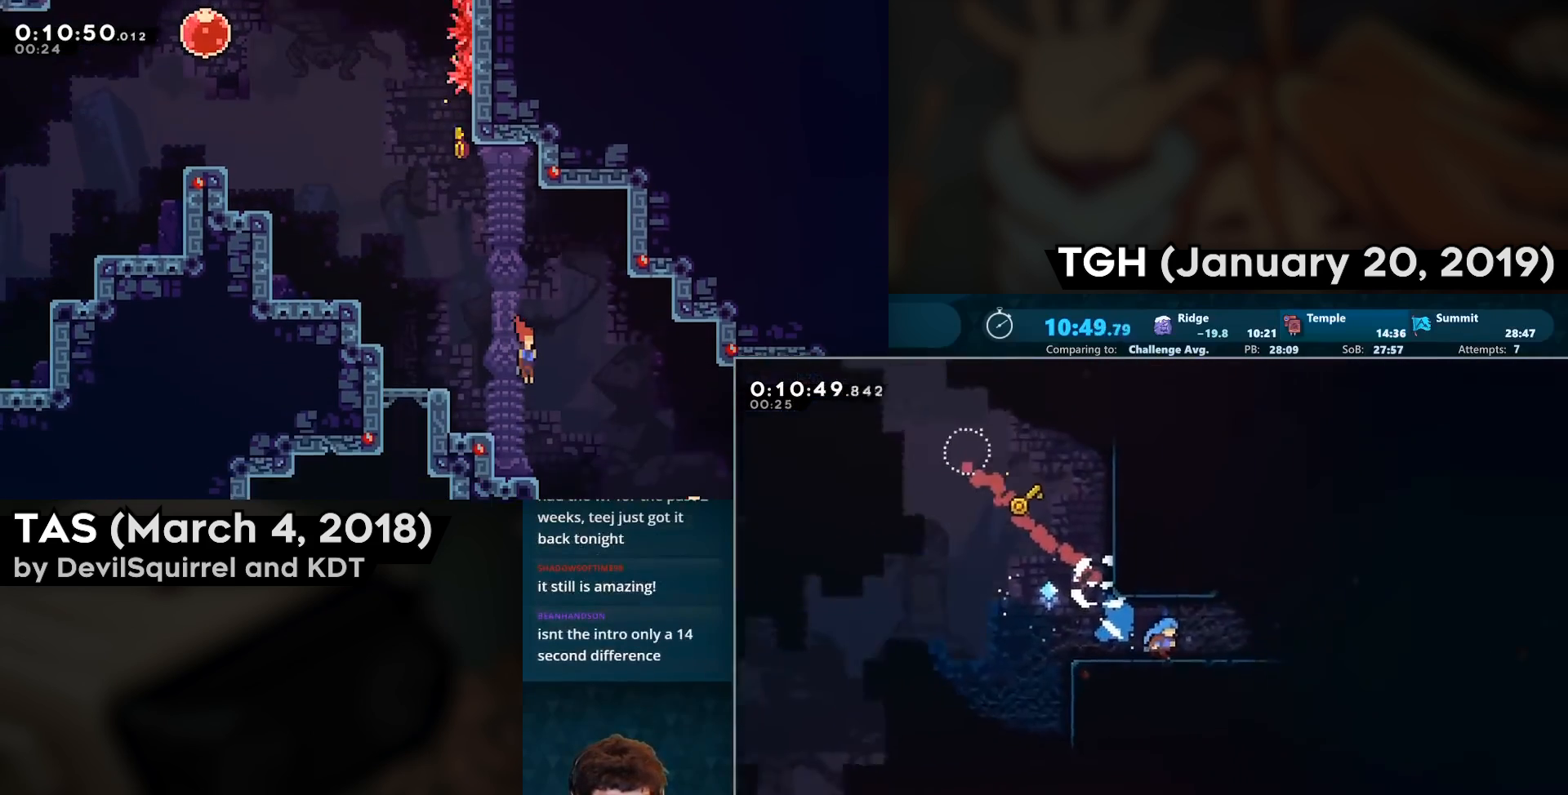
{"buttons": ["DPAD_RIGHT"], "left_stick": "center", "right_stick": "center", "events": [[283, "CROSS", "up"]]}
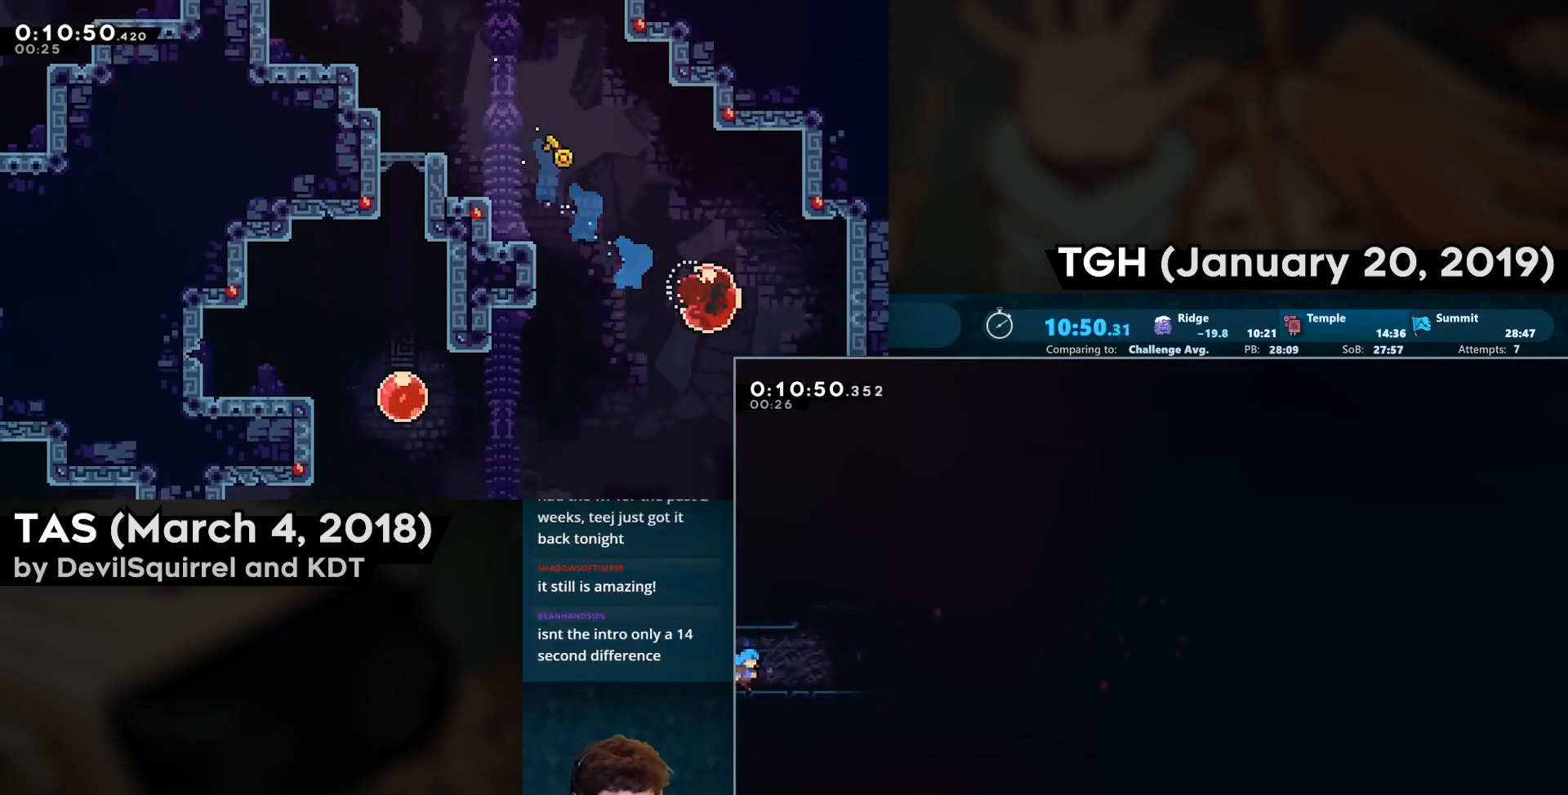
{"buttons": ["CROSS", "DPAD_RIGHT"], "left_stick": "center", "right_stick": "center", "events": [[133, "CROSS", "down"], [233, "CROSS", "up"], [233, "DPAD_DOWN", "down"], [250, "CIRCLE", "down"], [333, "CIRCLE", "up"], [383, "CROSS", "down"], [383, "DPAD_DOWN", "up"]]}
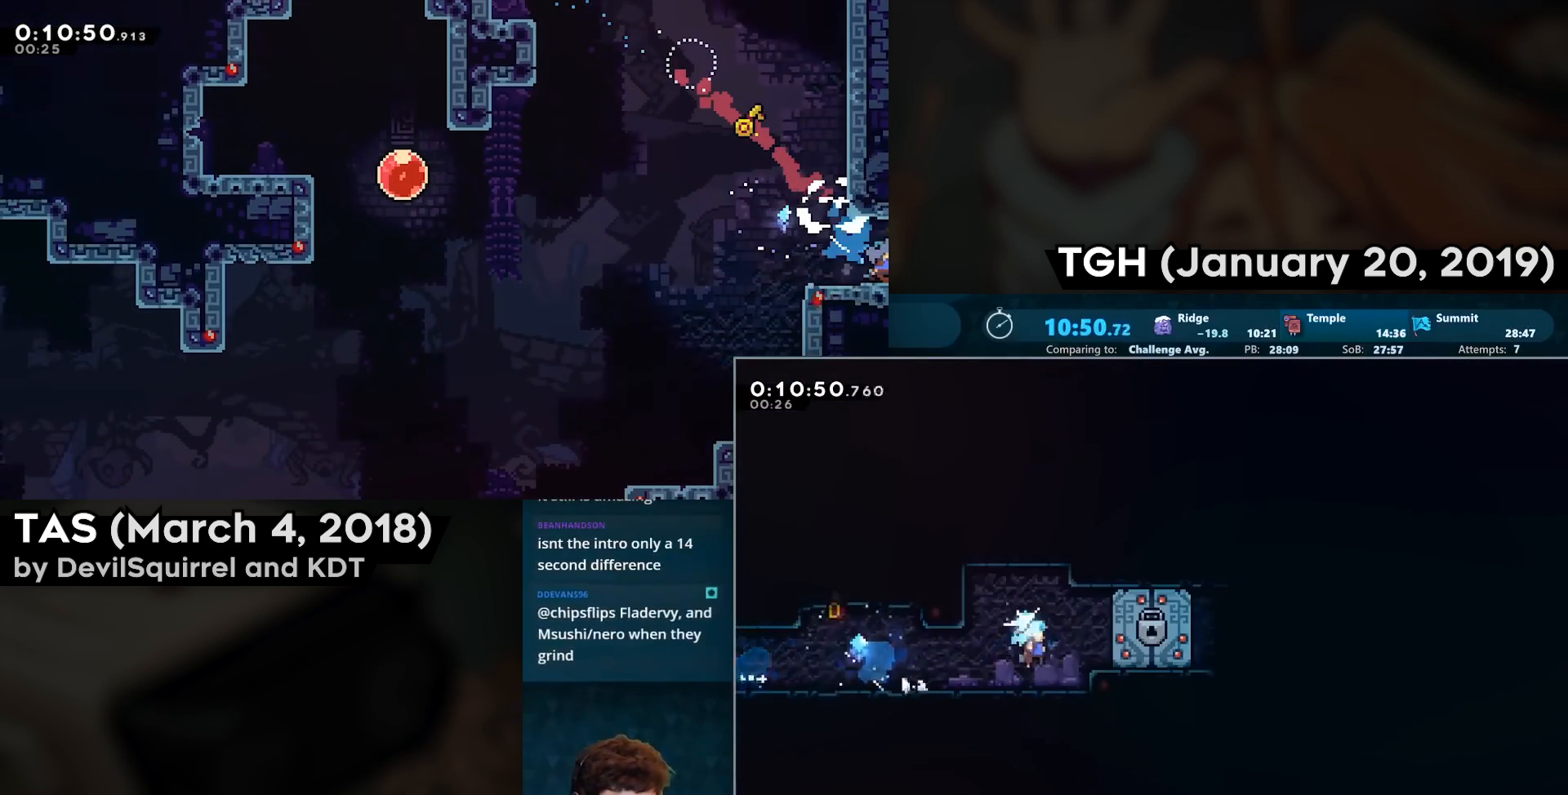
{"buttons": [], "left_stick": "center", "right_stick": "center", "events": [[67, "CROSS", "up"], [117, "DPAD_RIGHT", "up"]]}
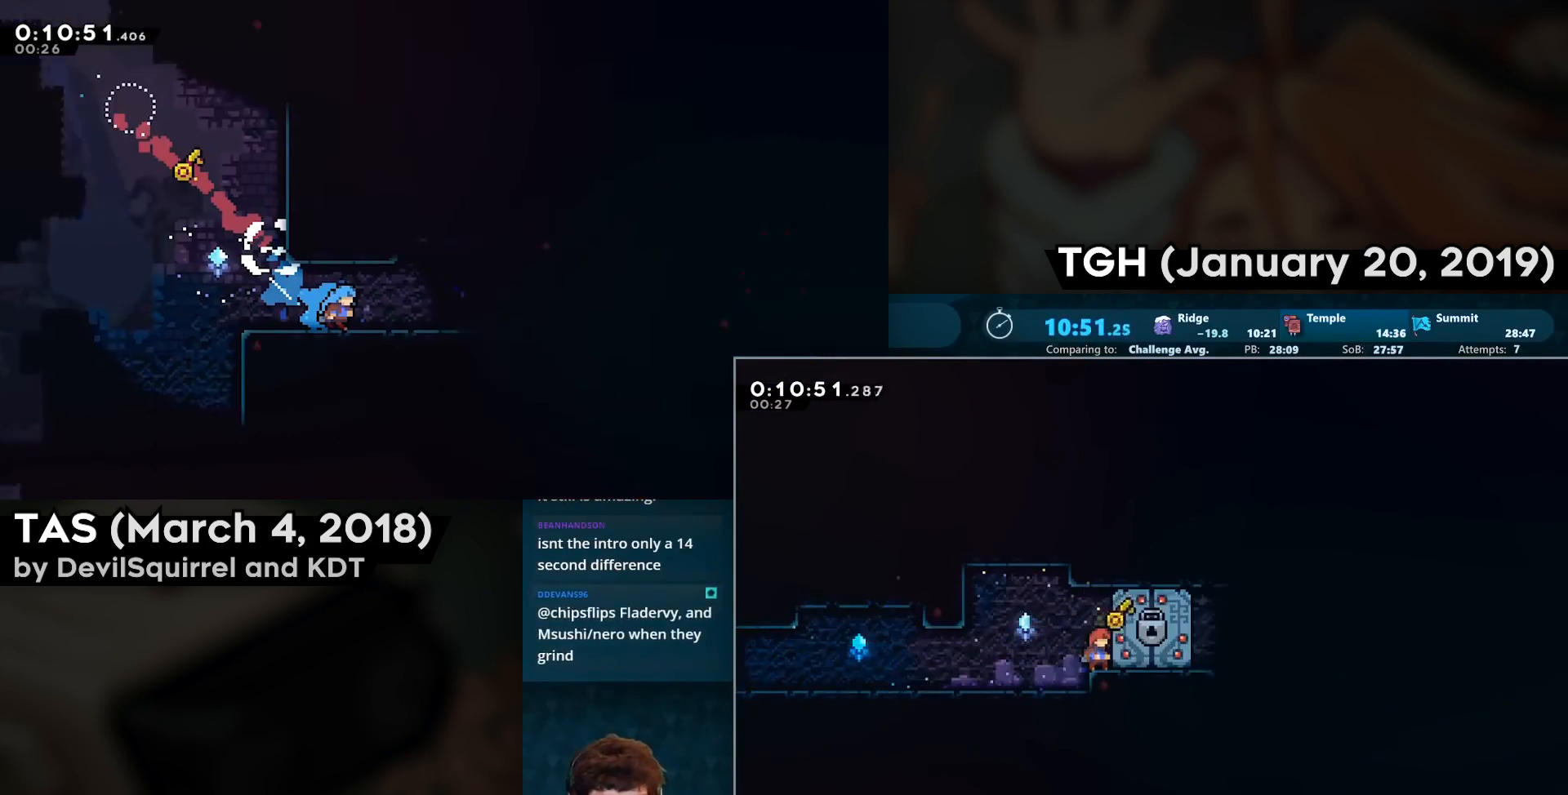
{"buttons": [], "left_stick": "center", "right_stick": "center", "events": []}
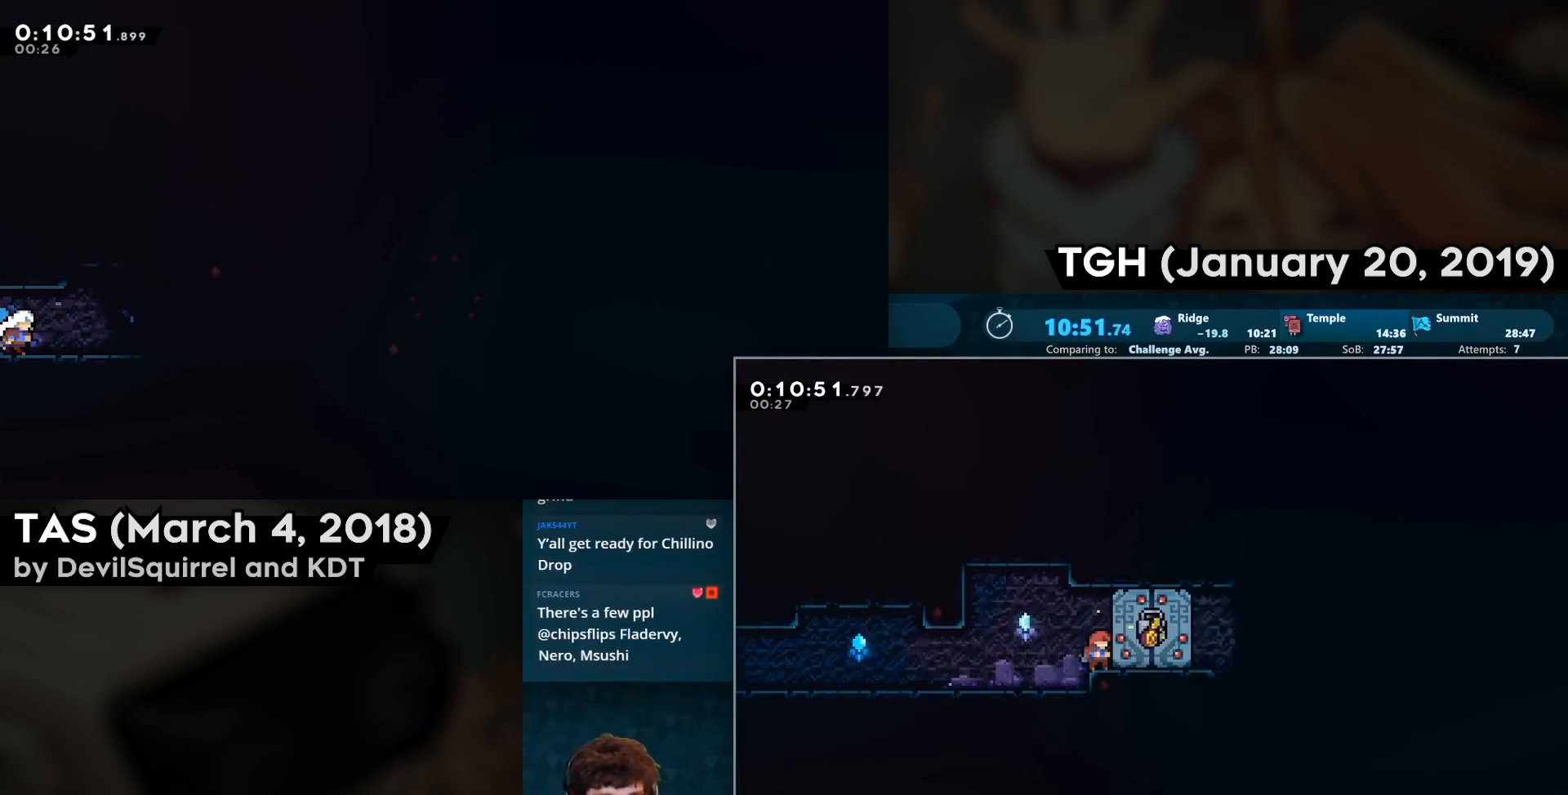
{"buttons": [], "left_stick": "center", "right_stick": "center", "events": []}
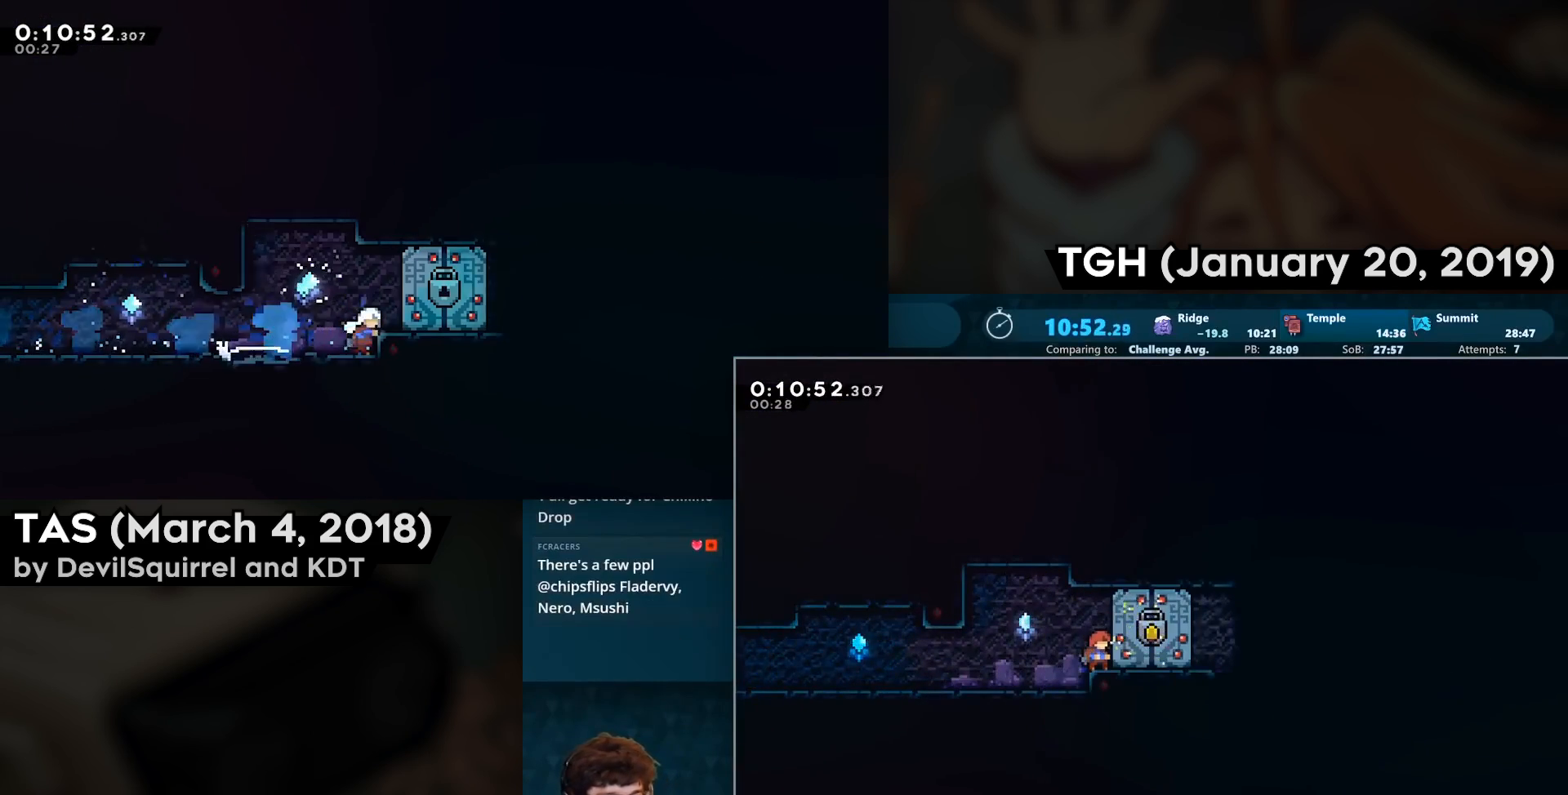
{"buttons": ["CIRCLE", "DPAD_DOWN", "DPAD_RIGHT"], "left_stick": "center", "right_stick": "center", "events": [[383, "DPAD_DOWN", "down"], [400, "DPAD_RIGHT", "down"], [450, "CIRCLE", "down"]]}
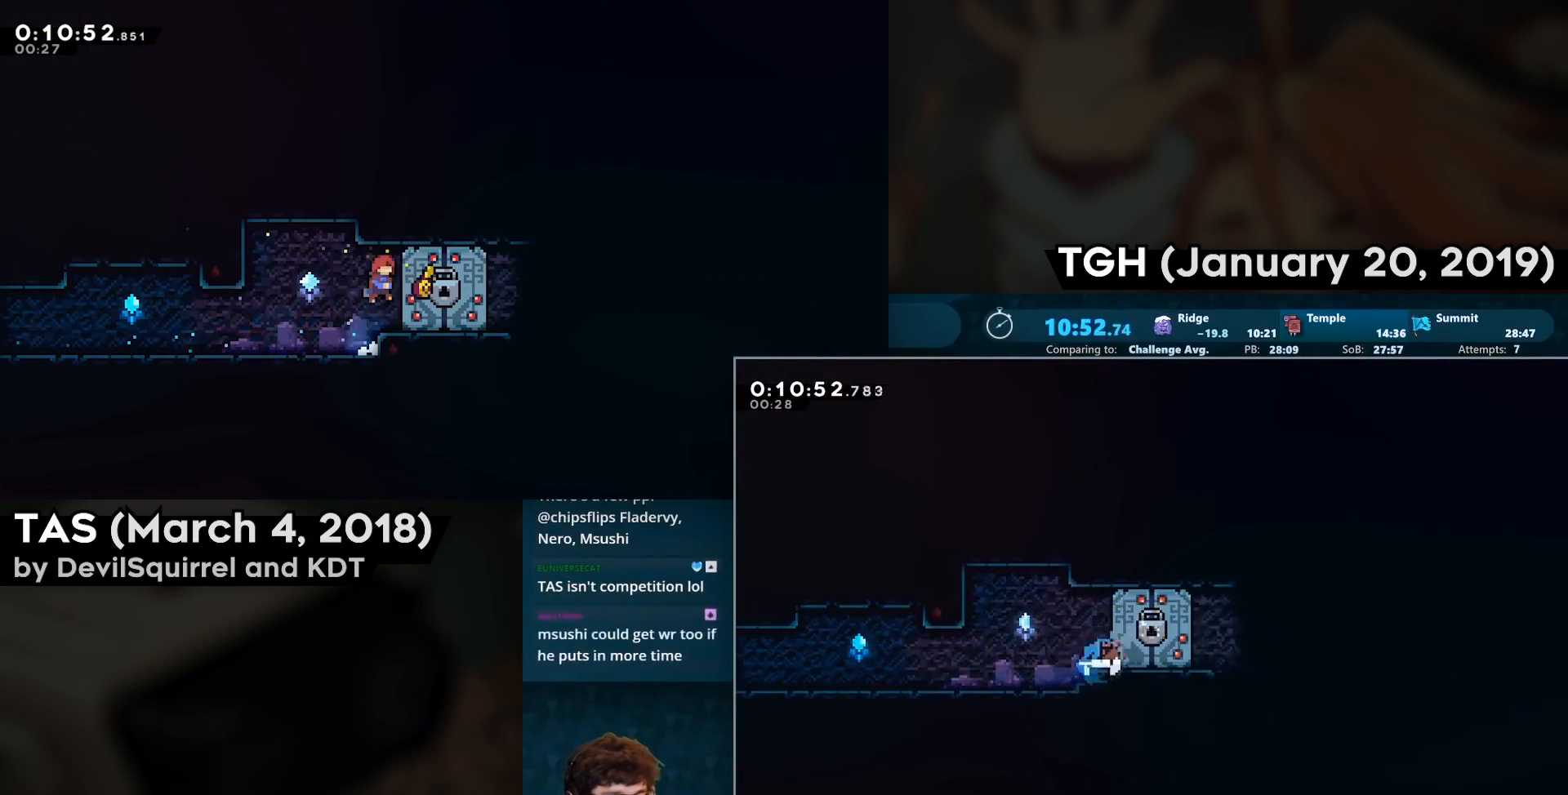
{"buttons": ["CROSS", "CIRCLE", "DPAD_DOWN", "DPAD_RIGHT"], "left_stick": "center", "right_stick": "center", "events": [[83, "CIRCLE", "up"], [183, "CROSS", "down"], [217, "CIRCLE", "down"], [300, "CROSS", "up"], [350, "CIRCLE", "up"], [417, "CROSS", "down"], [483, "CIRCLE", "down"]]}
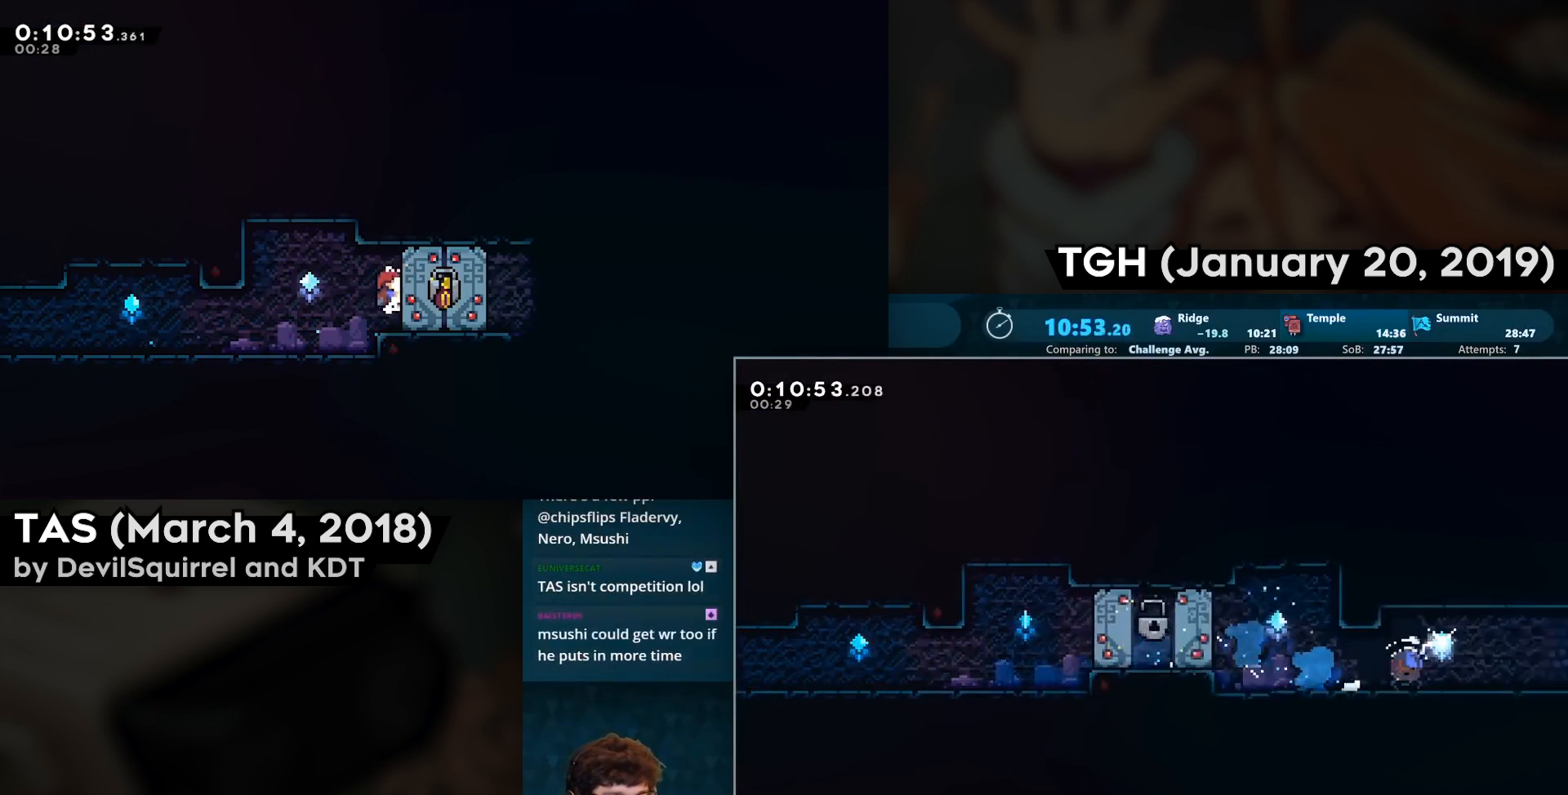
{"buttons": ["DPAD_RIGHT"], "left_stick": "center", "right_stick": "center", "events": [[50, "CIRCLE", "up"], [50, "CROSS", "up"], [133, "CROSS", "down"], [183, "CIRCLE", "down"], [217, "CROSS", "up"], [283, "CIRCLE", "up"], [383, "DPAD_DOWN", "up"]]}
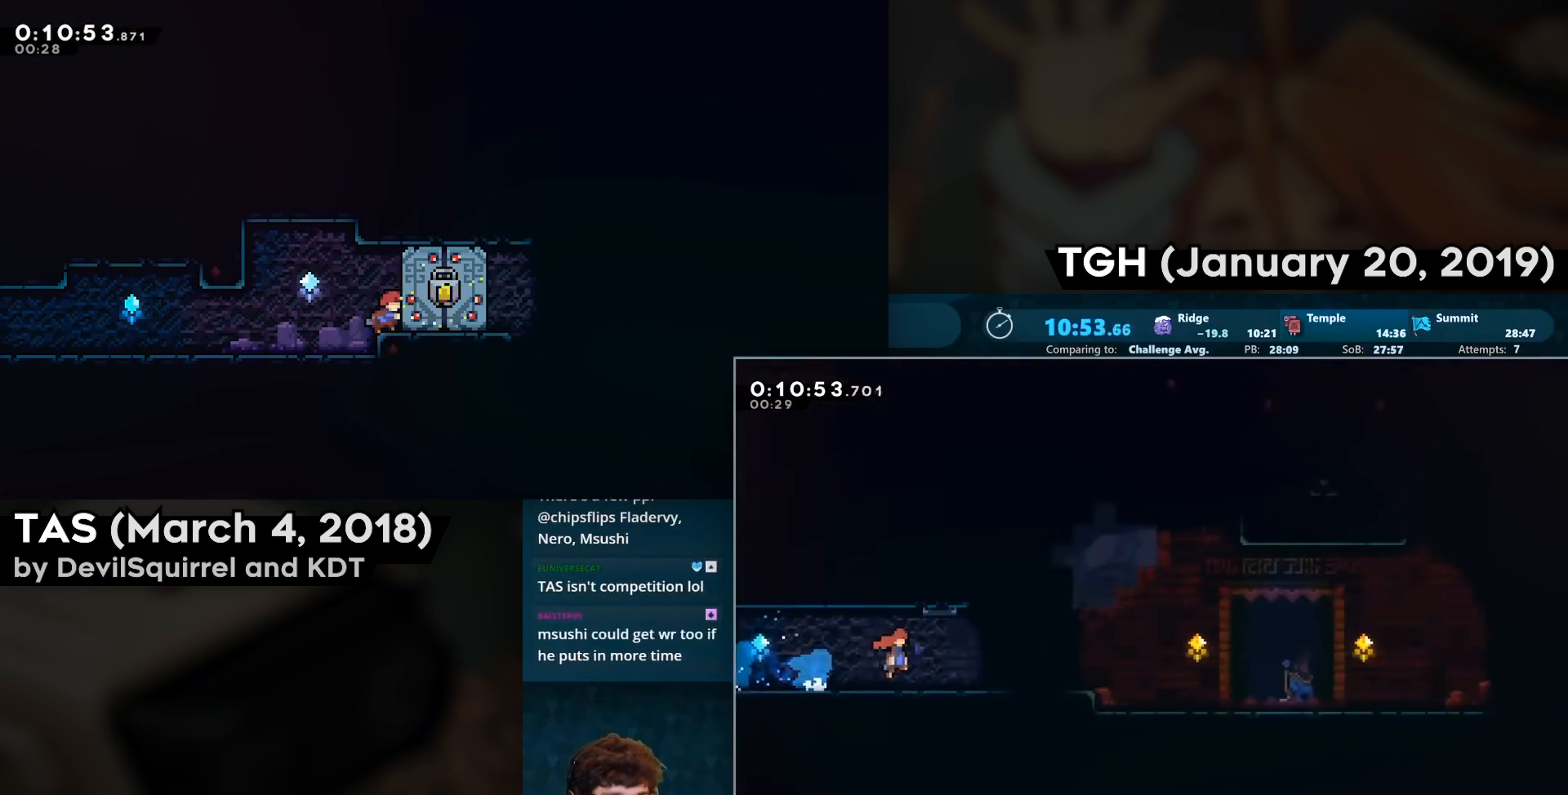
{"buttons": ["DPAD_RIGHT"], "left_stick": "center", "right_stick": "center", "events": []}
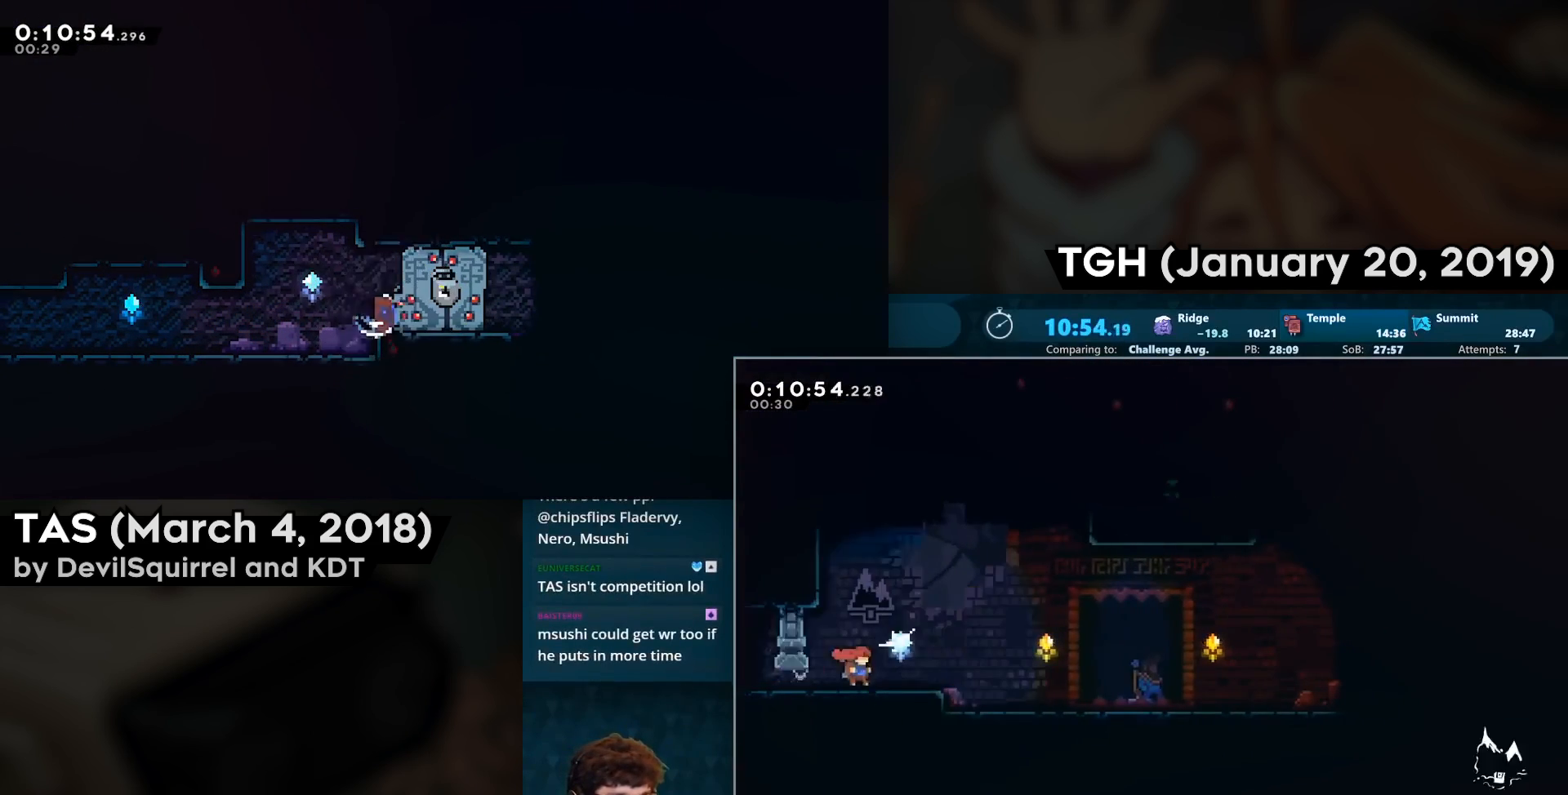
{"buttons": ["DPAD_RIGHT"], "left_stick": "center", "right_stick": "center"}
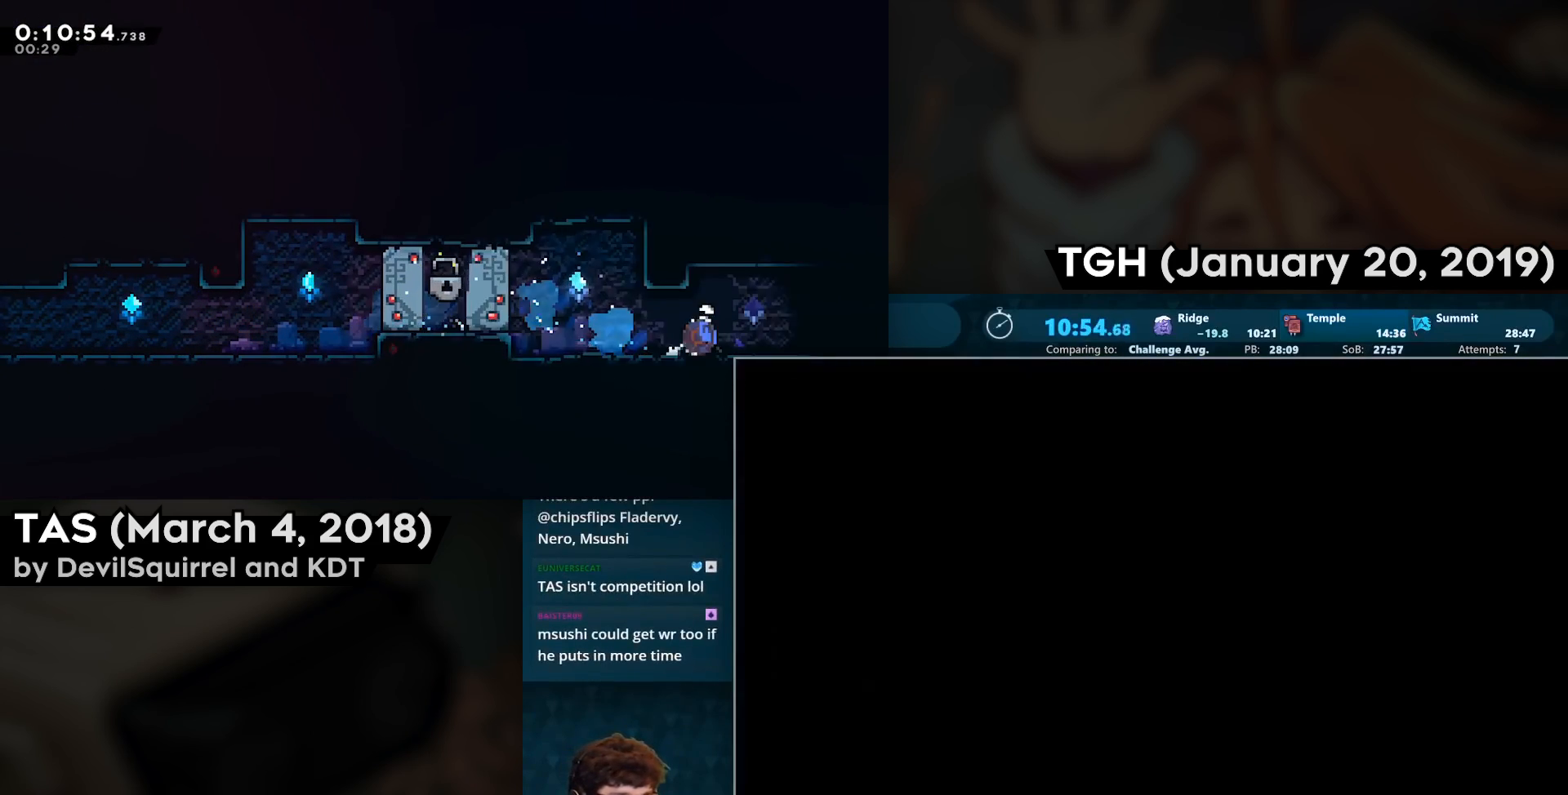
{"buttons": ["CROSS", "DPAD_RIGHT"], "left_stick": "center", "right_stick": "center", "events": [[467, "CROSS", "down"]]}
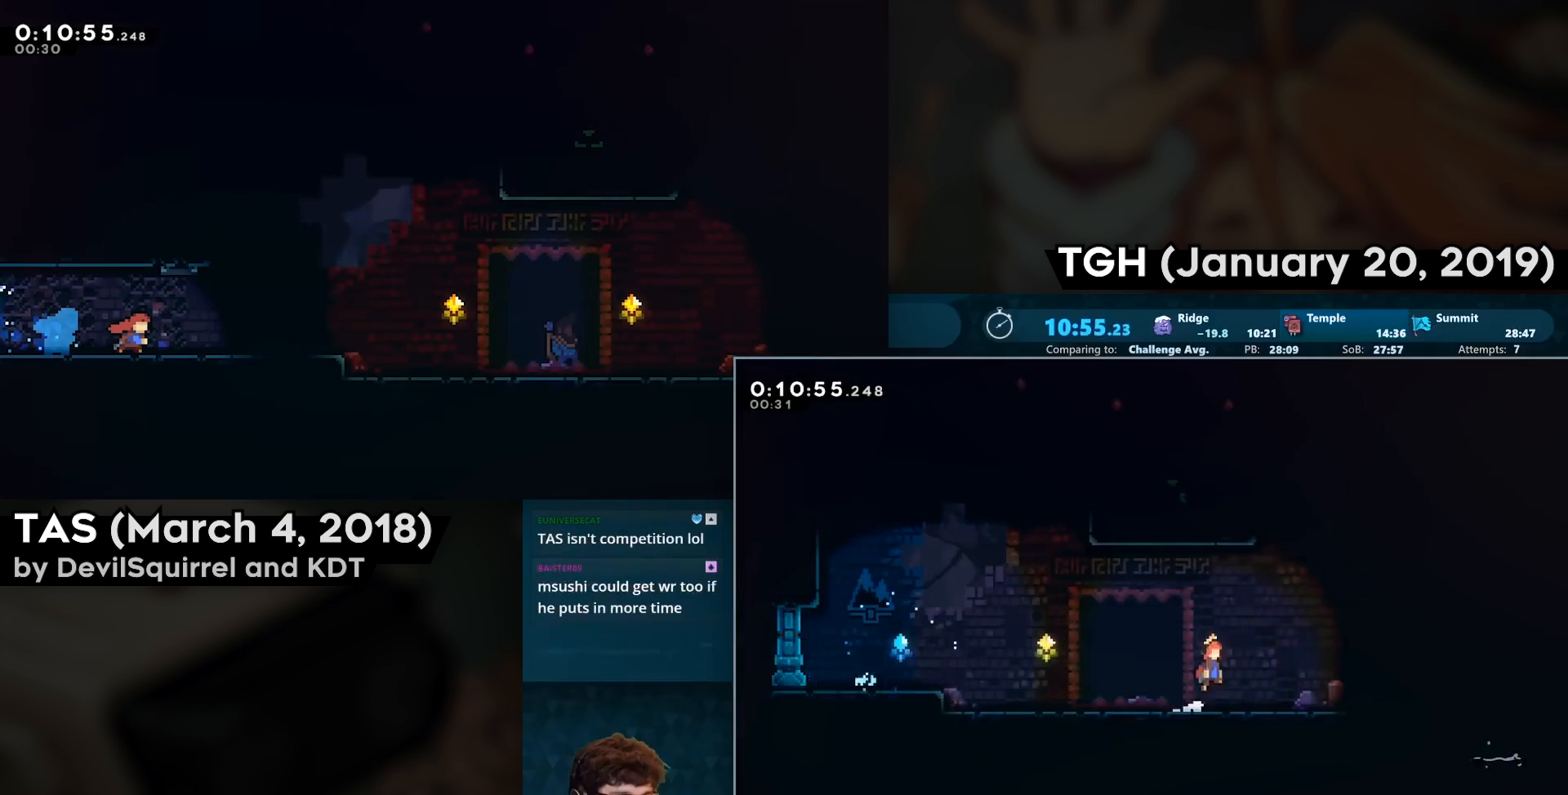
{"buttons": ["SQUARE", "DPAD_LEFT"], "left_stick": "center", "right_stick": "center", "events": [[217, "DPAD_RIGHT", "up"], [217, "DPAD_UP", "down"], [233, "CIRCLE", "down"], [383, "CIRCLE", "up"], [400, "DPAD_UP", "up"], [400, "SQUARE", "down"], [450, "CROSS", "up"], [450, "DPAD_LEFT", "down"]]}
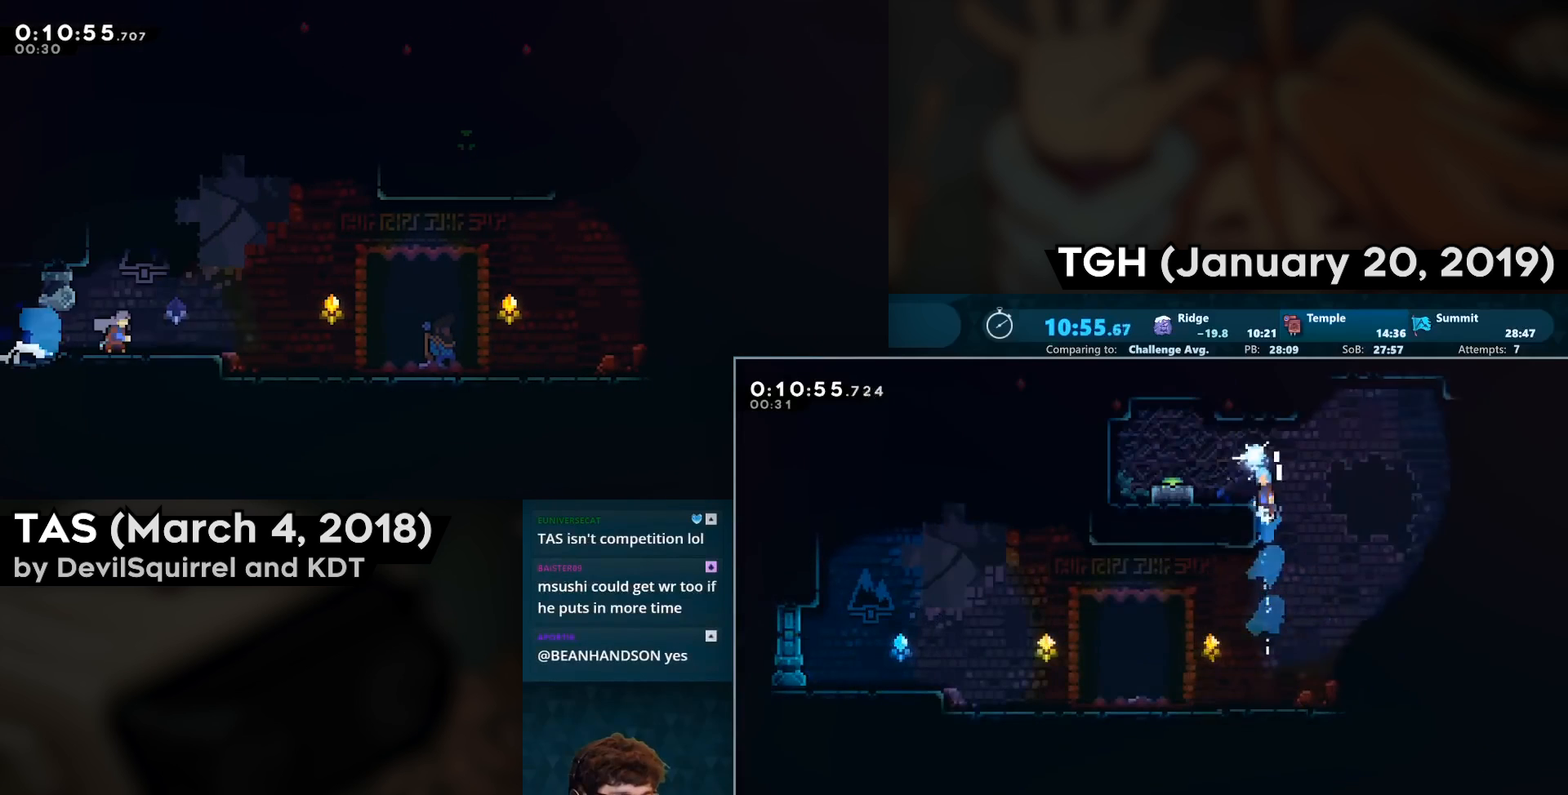
{"buttons": ["CIRCLE", "DPAD_DOWN"], "left_stick": "center", "right_stick": "center", "events": [[50, "CROSS", "down"], [217, "CROSS", "up"], [217, "SQUARE", "up"], [417, "DPAD_DOWN", "down"], [417, "DPAD_LEFT", "up"], [483, "CIRCLE", "down"]]}
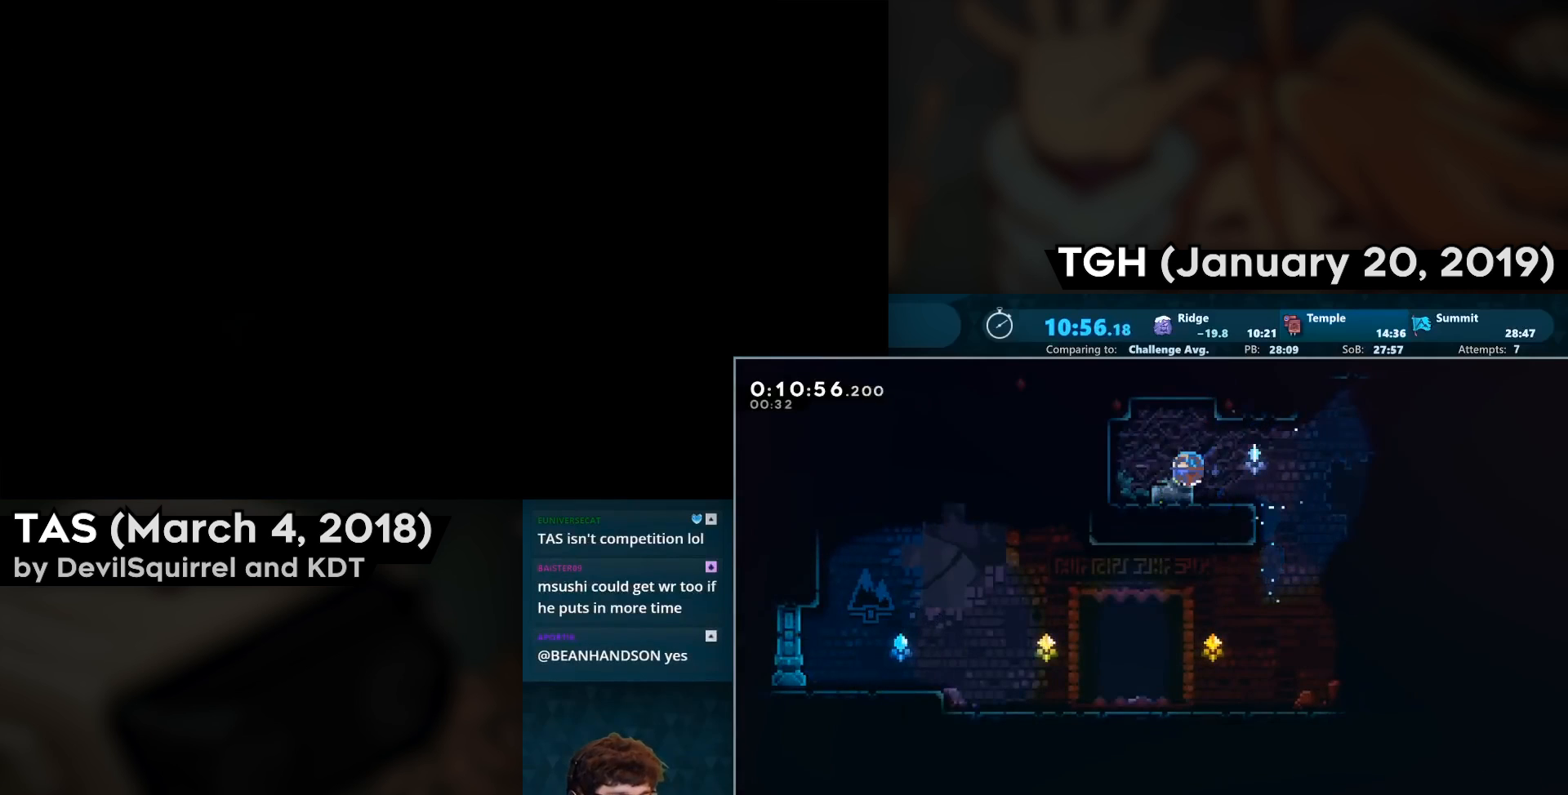
{"buttons": ["DPAD_DOWN", "DPAD_RIGHT"], "left_stick": "center", "right_stick": "center", "events": [[100, "CIRCLE", "up"], [167, "DPAD_RIGHT", "down"], [233, "CIRCLE", "down"], [267, "CROSS", "down"], [367, "CIRCLE", "up"], [367, "CROSS", "up"]]}
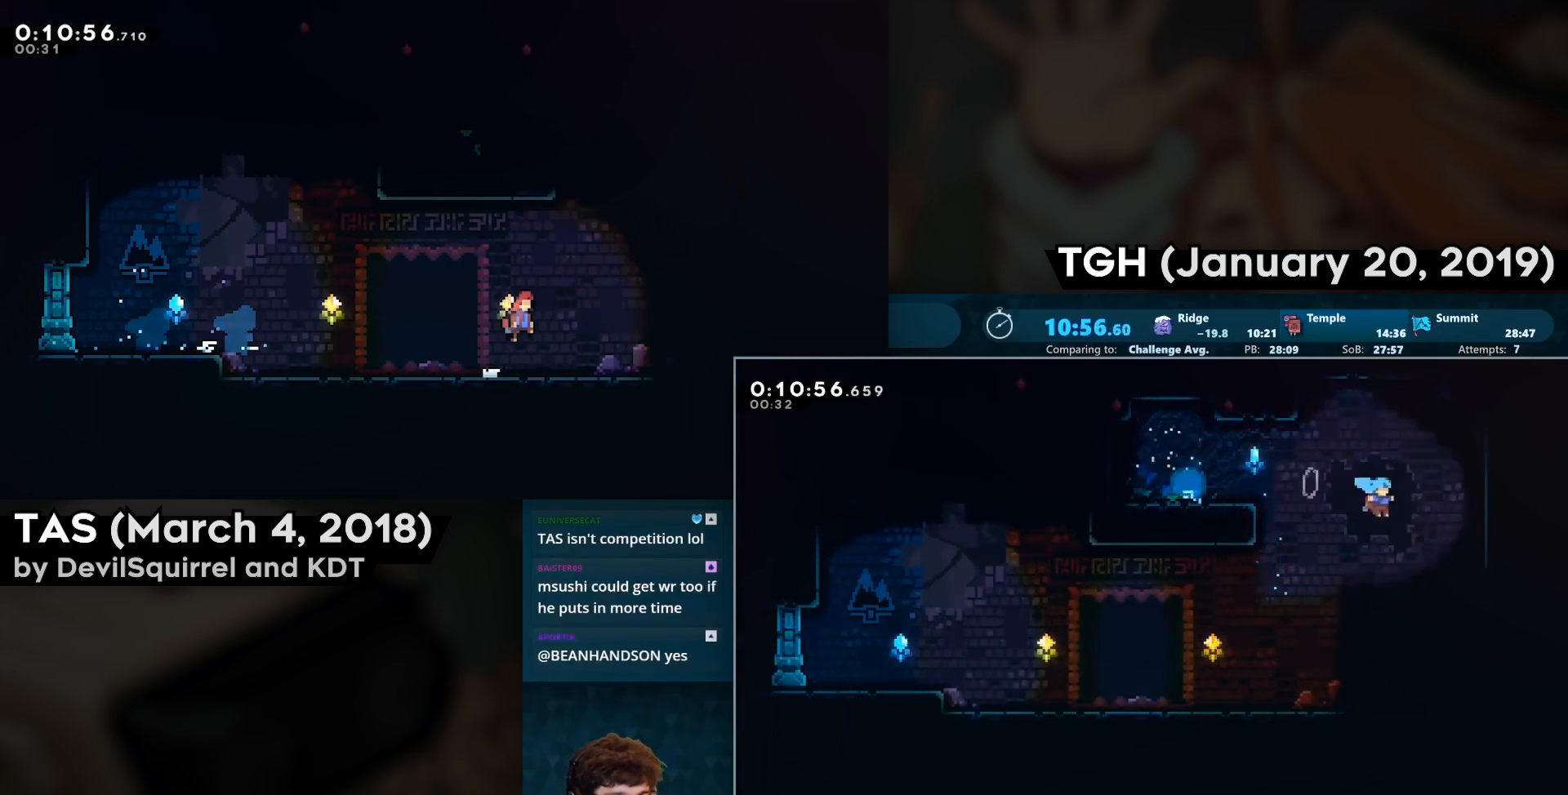
{"buttons": ["CIRCLE", "DPAD_RIGHT"], "left_stick": "center", "right_stick": "center", "events": [[17, "DPAD_RIGHT", "up"], [267, "DPAD_RIGHT", "down"], [283, "DPAD_DOWN", "up"], [400, "CIRCLE", "down"]]}
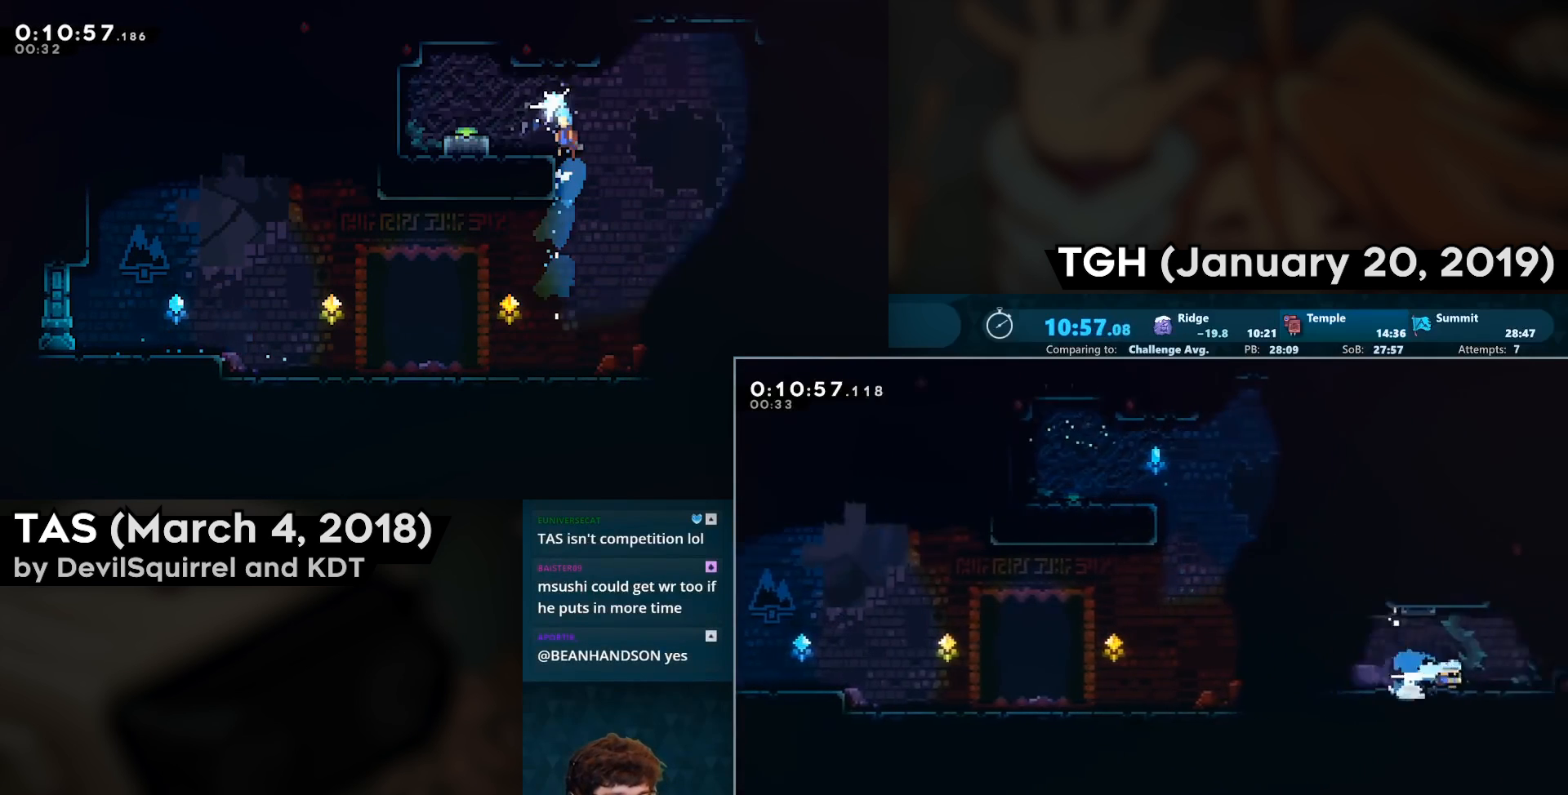
{"buttons": ["CROSS", "SQUARE", "DPAD_RIGHT"], "left_stick": "center", "right_stick": "center", "events": [[50, "CIRCLE", "up"], [150, "CROSS", "down"], [267, "DPAD_UP", "down"], [283, "CIRCLE", "down"], [367, "CIRCLE", "up"], [367, "DPAD_UP", "up"], [433, "CROSS", "up"], [433, "SQUARE", "down"], [483, "CROSS", "down"]]}
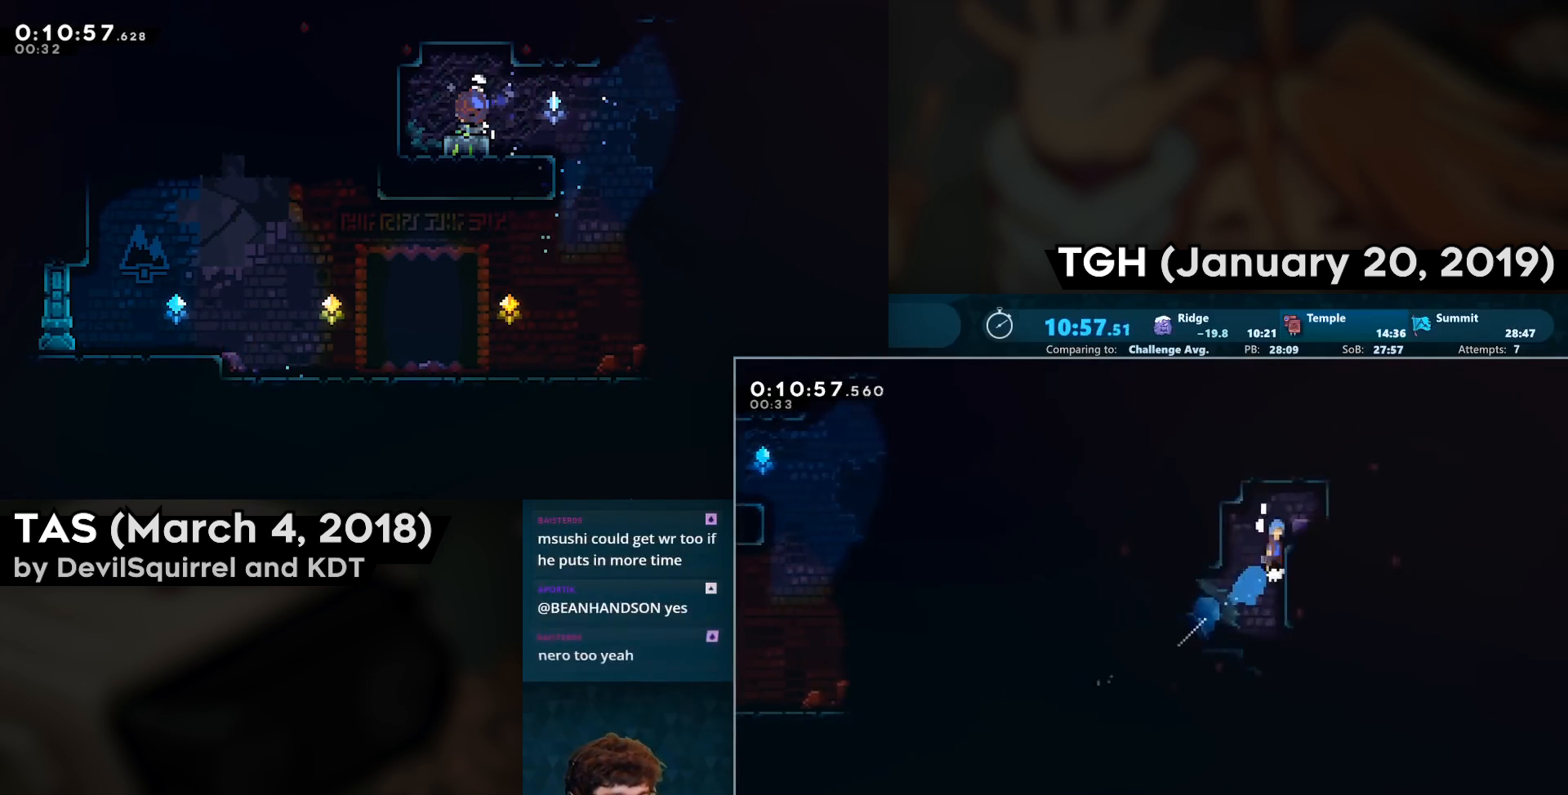
{"buttons": ["DPAD_DOWN", "DPAD_RIGHT"], "left_stick": "center", "right_stick": "center", "events": [[100, "CROSS", "up"], [100, "SQUARE", "up"], [333, "CIRCLE", "down"], [467, "CIRCLE", "up"], [483, "DPAD_DOWN", "down"]]}